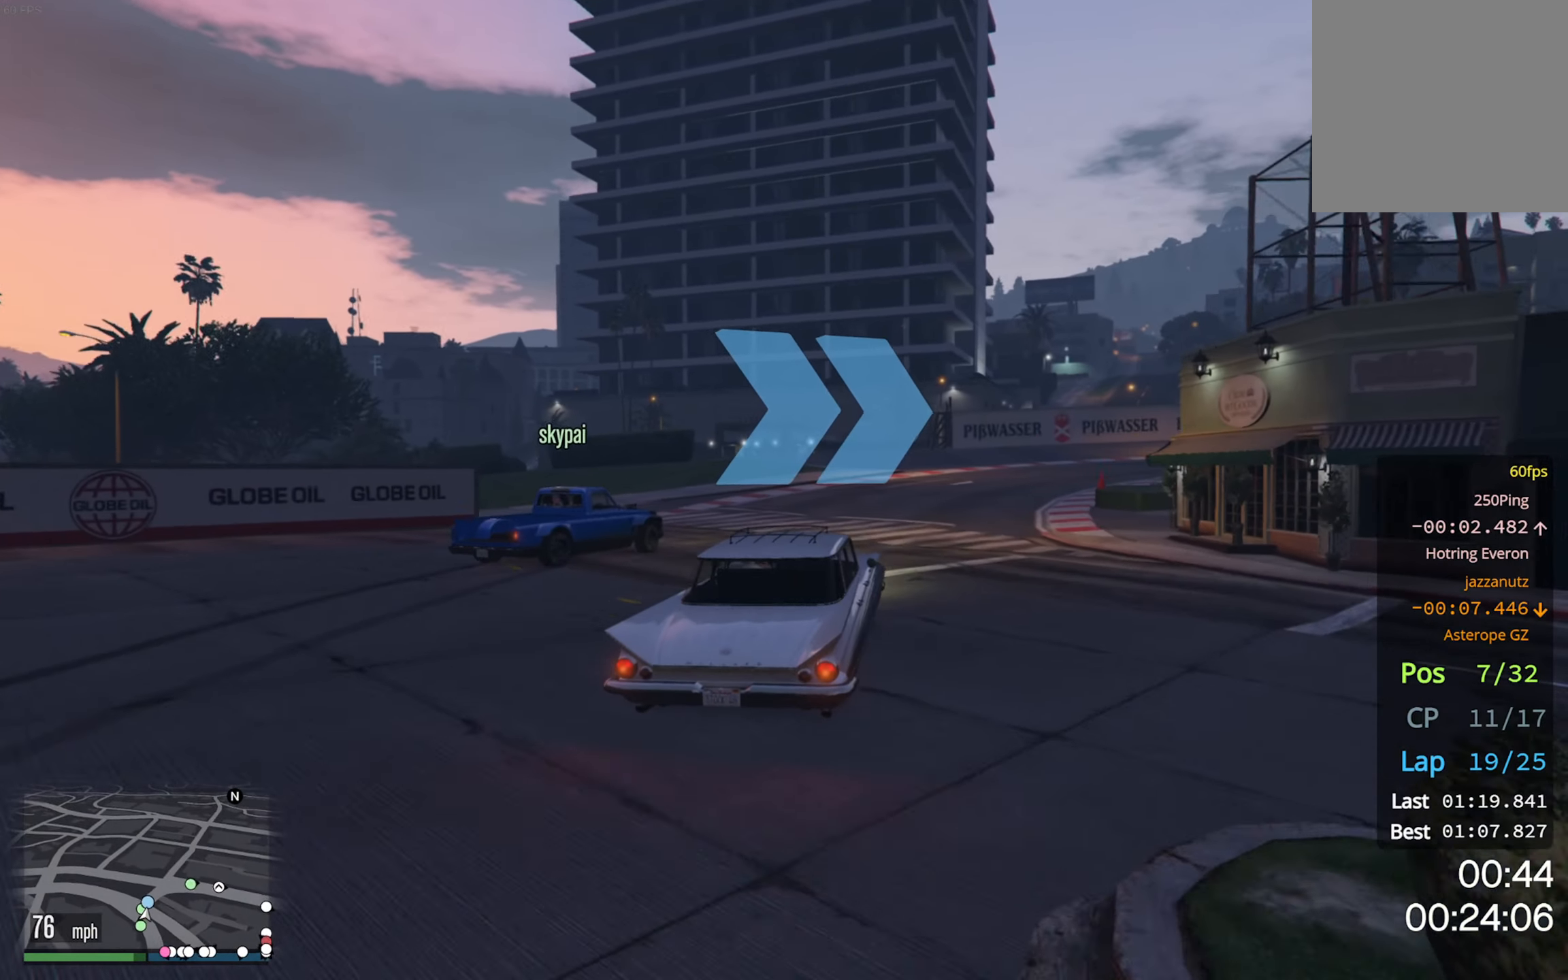
Gameplay with a controller (Xbox layout); each line is a JSON object with the inputs held at the frame after it. "events" lists button and stick changes between this image and that frame as [ms after this image, input, new state], when the widget could be followed in between.
{"buttons": ["R2"], "left_stick": "center", "right_stick": "center", "events": [[233, "R2", "up"], [416, "R2", "down"], [450, "left_stick", "center"]]}
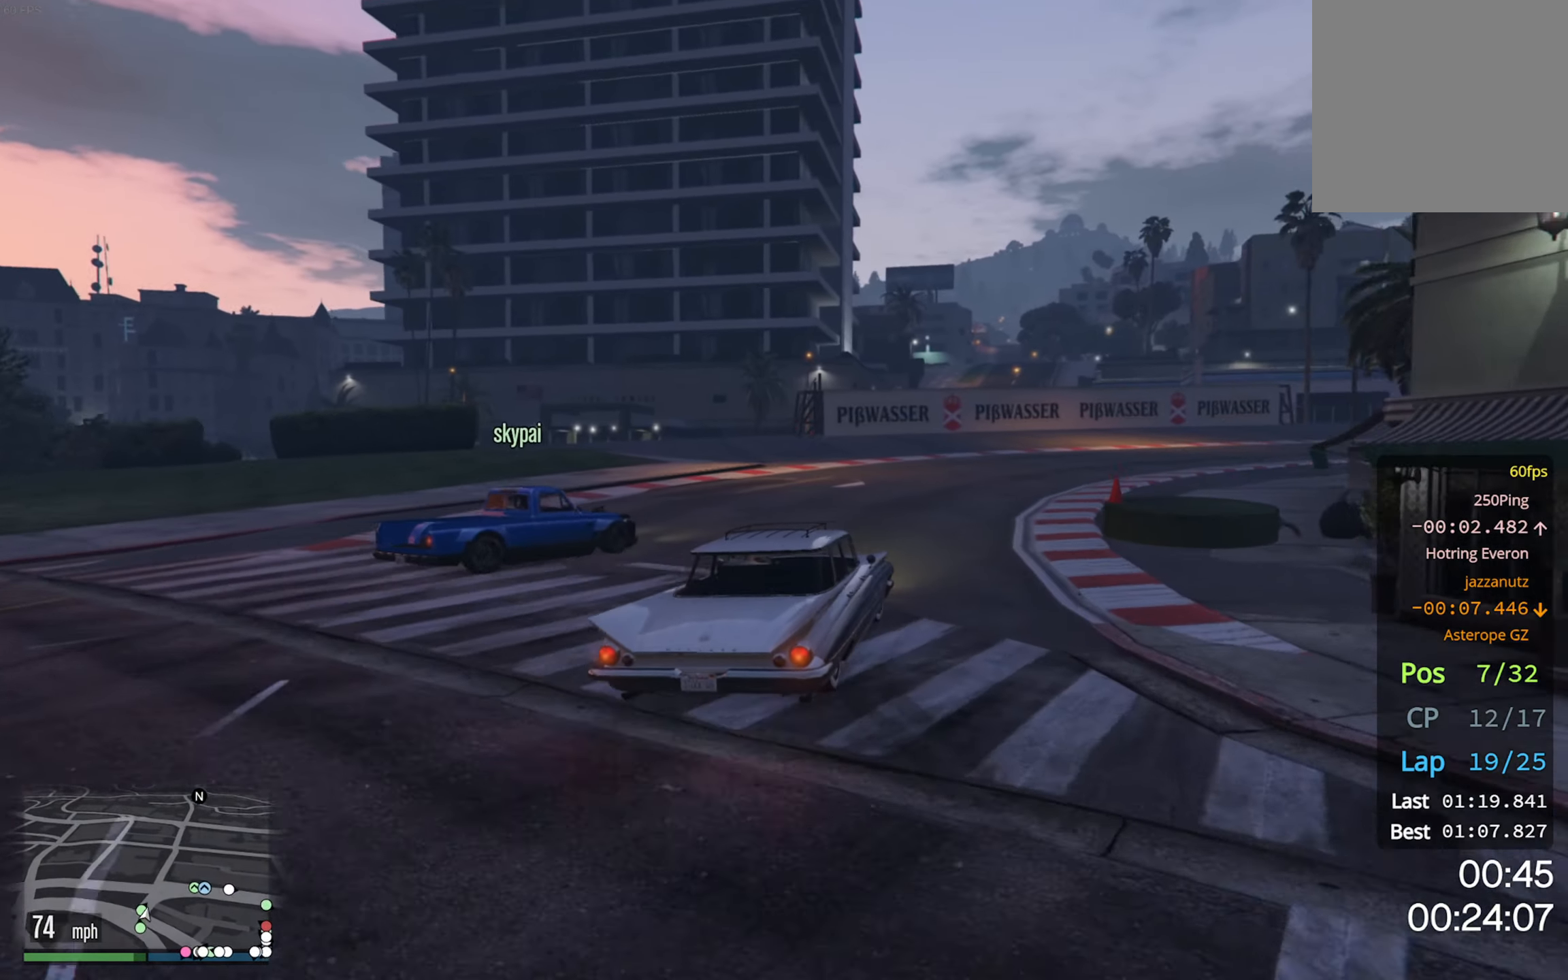
{"buttons": ["R2"], "left_stick": "down-right", "right_stick": "center", "events": [[83, "left_stick", "down-right"]]}
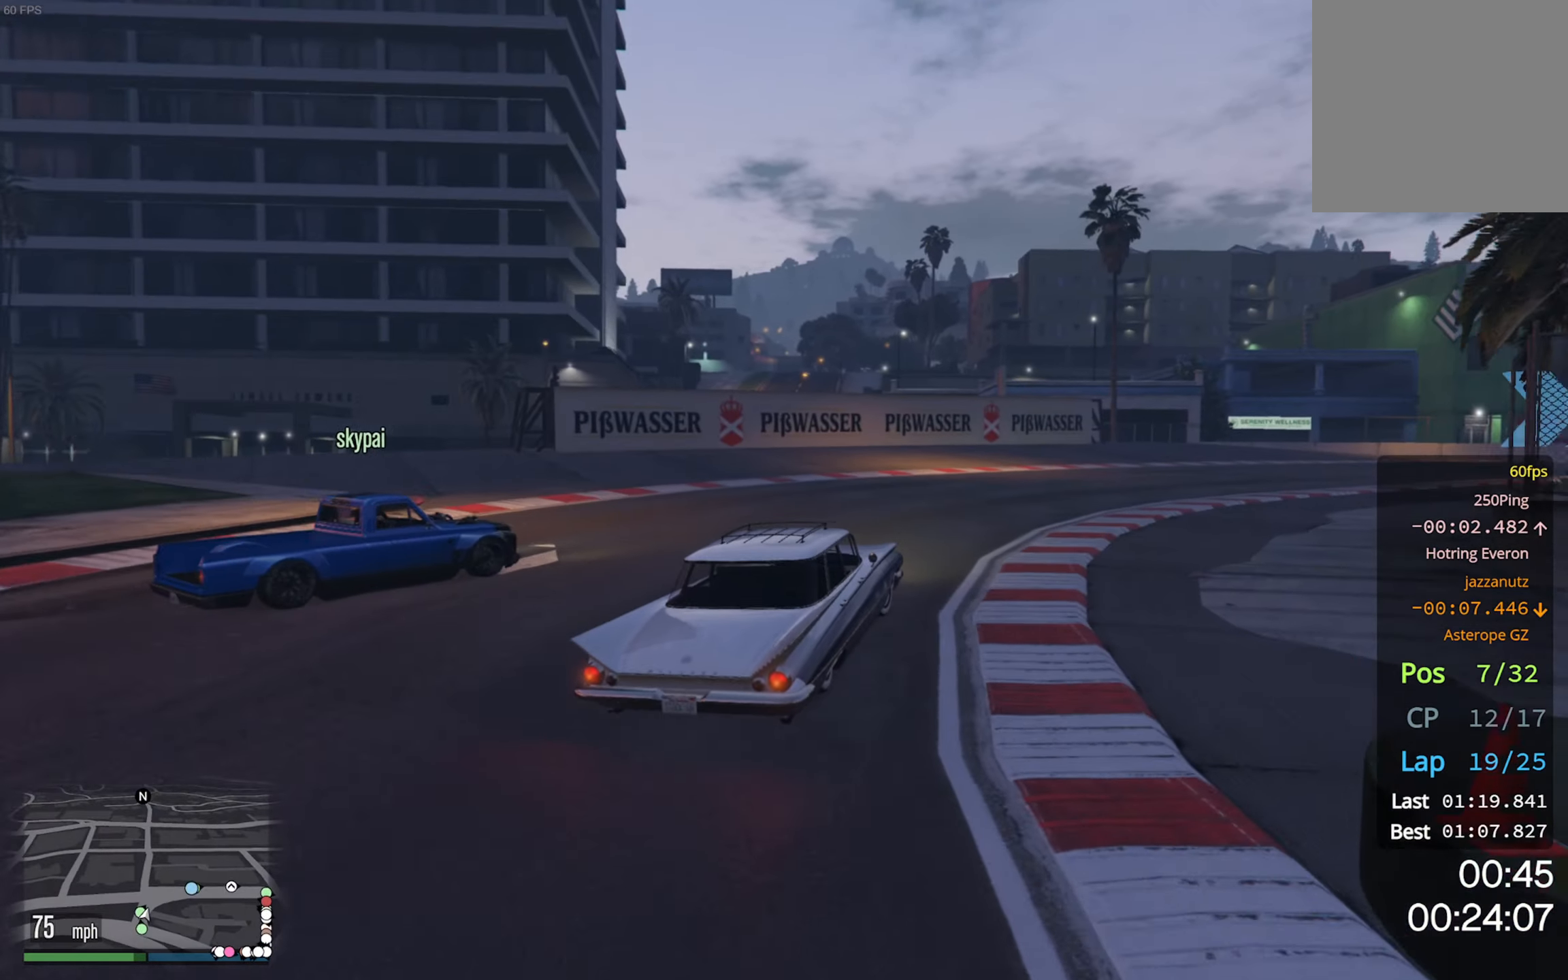
{"buttons": ["R2"], "left_stick": "center", "right_stick": "center", "events": [[166, "left_stick", "center"], [300, "left_stick", "down-right"], [500, "left_stick", "center"]]}
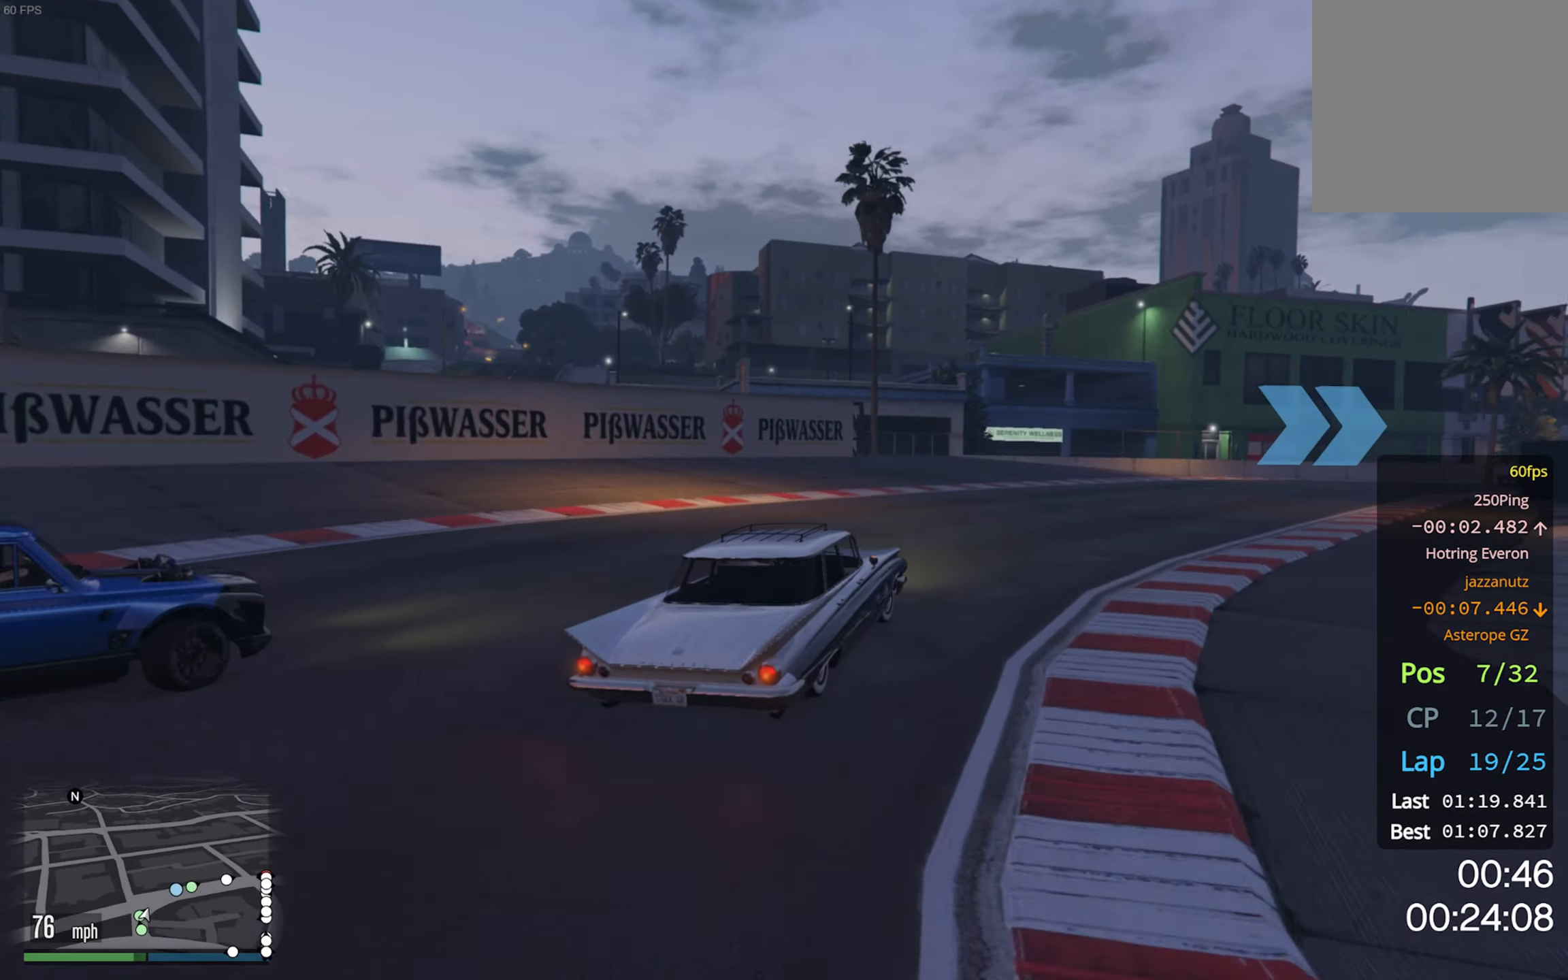
{"buttons": ["R2"], "left_stick": "center", "right_stick": "center", "events": [[133, "left_stick", "down-right"], [383, "left_stick", "center"]]}
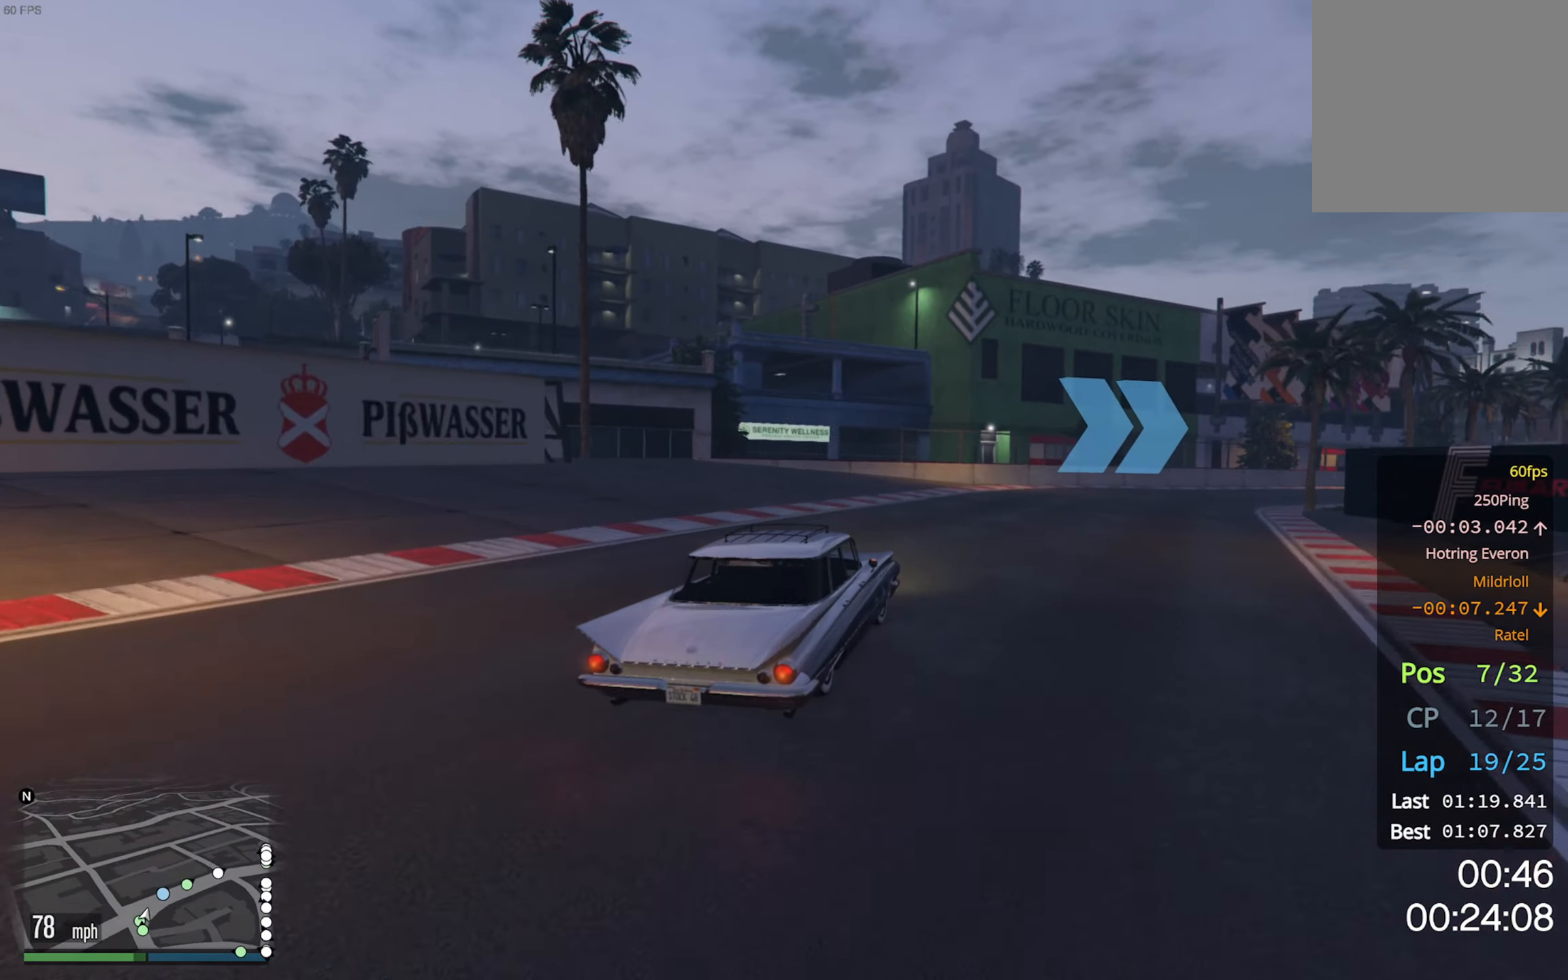
{"buttons": ["R2"], "left_stick": "down-right", "right_stick": "center", "events": [[16, "left_stick", "down-right"], [200, "left_stick", "center"], [383, "left_stick", "down-right"]]}
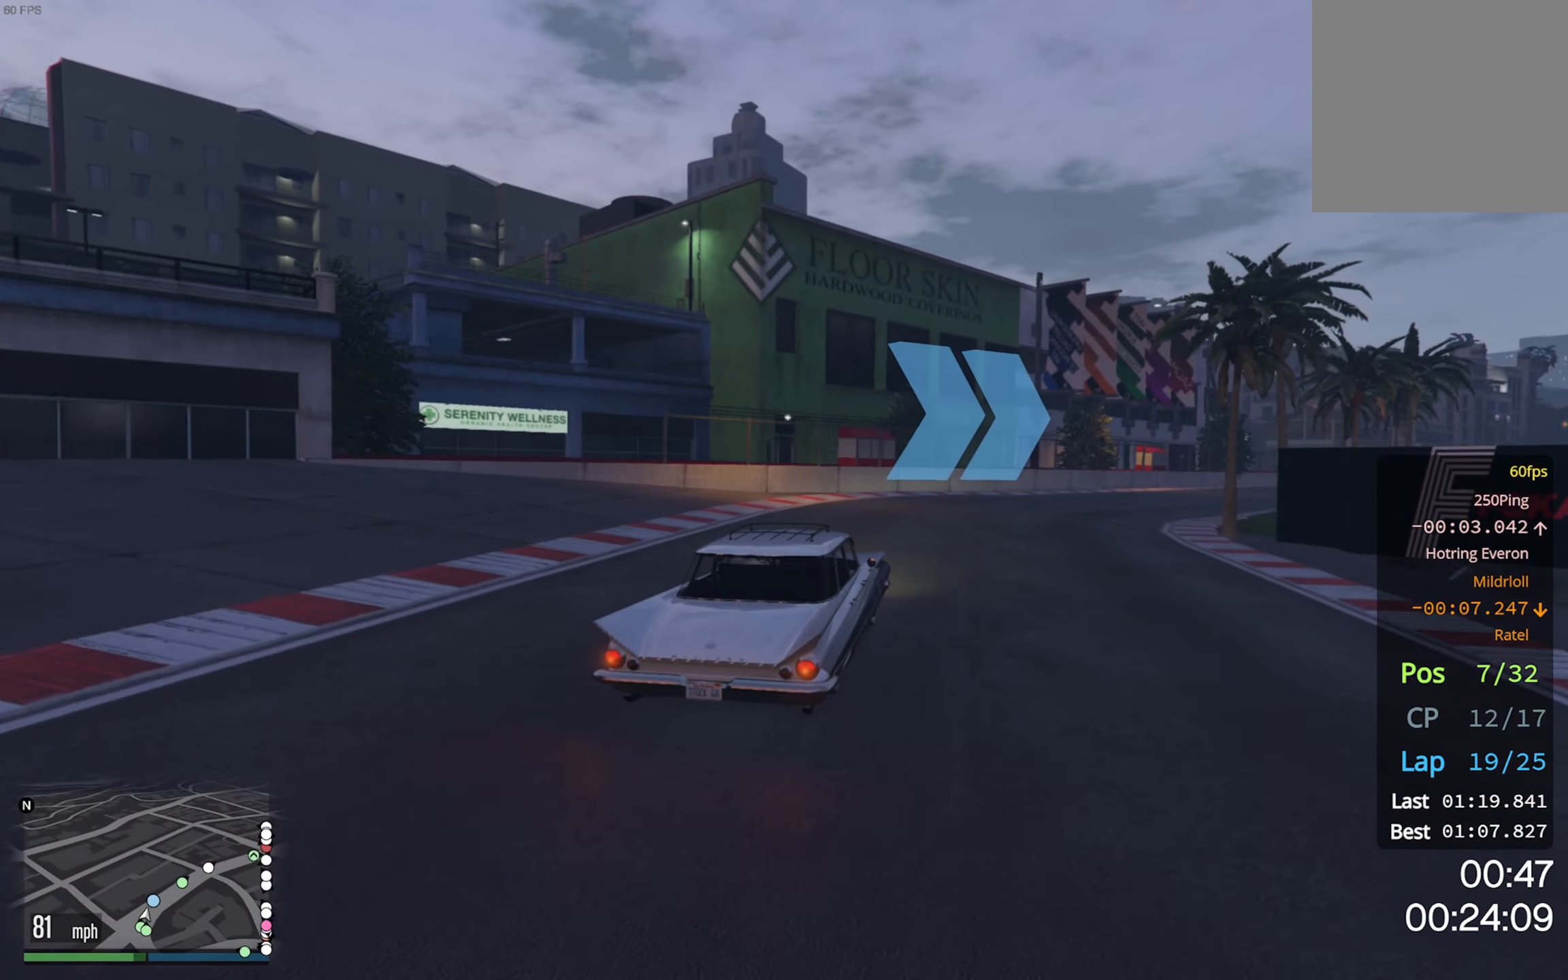
{"buttons": ["R2"], "left_stick": "center", "right_stick": "center", "events": [[50, "left_stick", "center"], [233, "left_stick", "down-right"], [350, "left_stick", "center"]]}
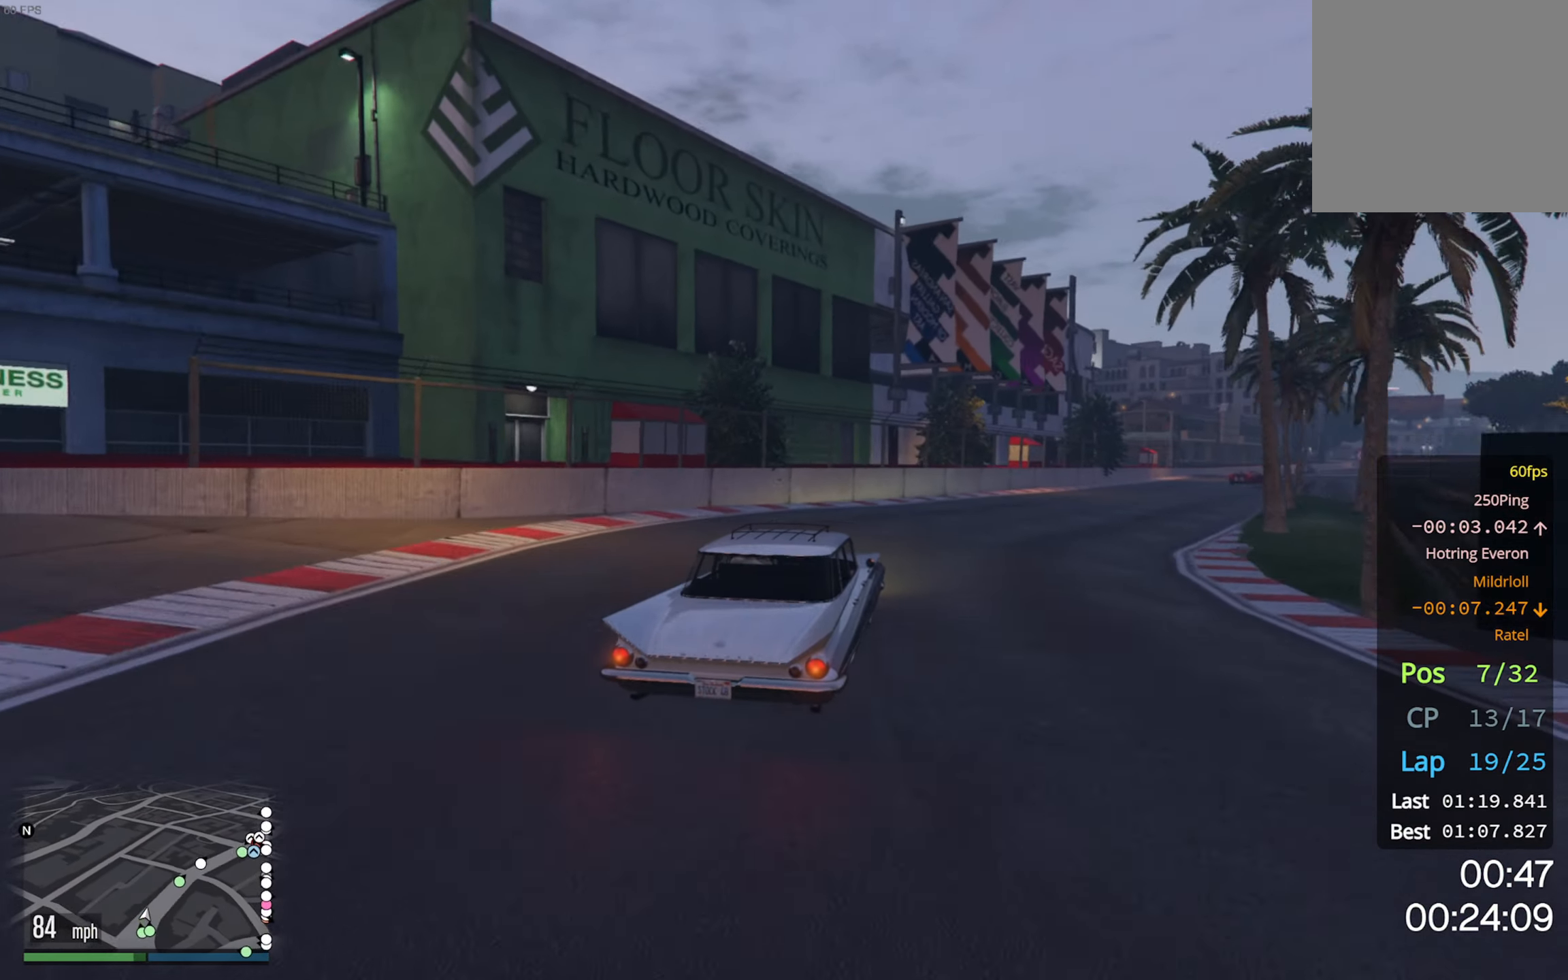
{"buttons": ["R2"], "left_stick": "center", "right_stick": "center", "events": [[16, "left_stick", "down-right"], [166, "left_stick", "center"], [333, "left_stick", "down-right"], [483, "left_stick", "center"]]}
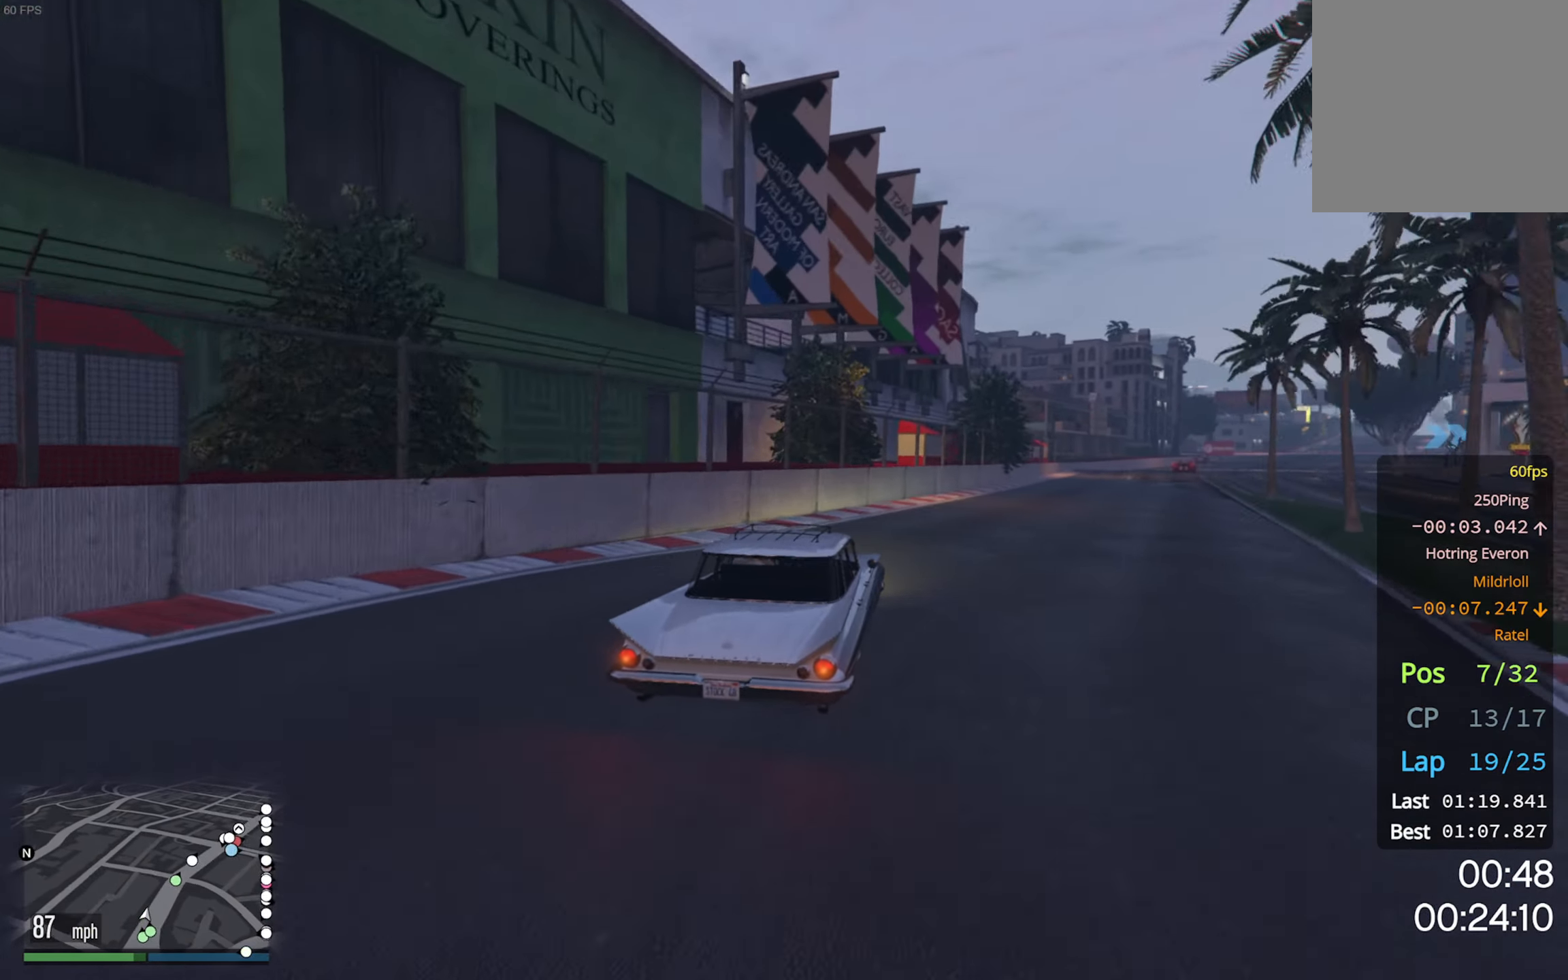
{"buttons": ["R2"], "left_stick": "center", "right_stick": "center", "events": [[183, "left_stick", "down-right"], [316, "left_stick", "center"]]}
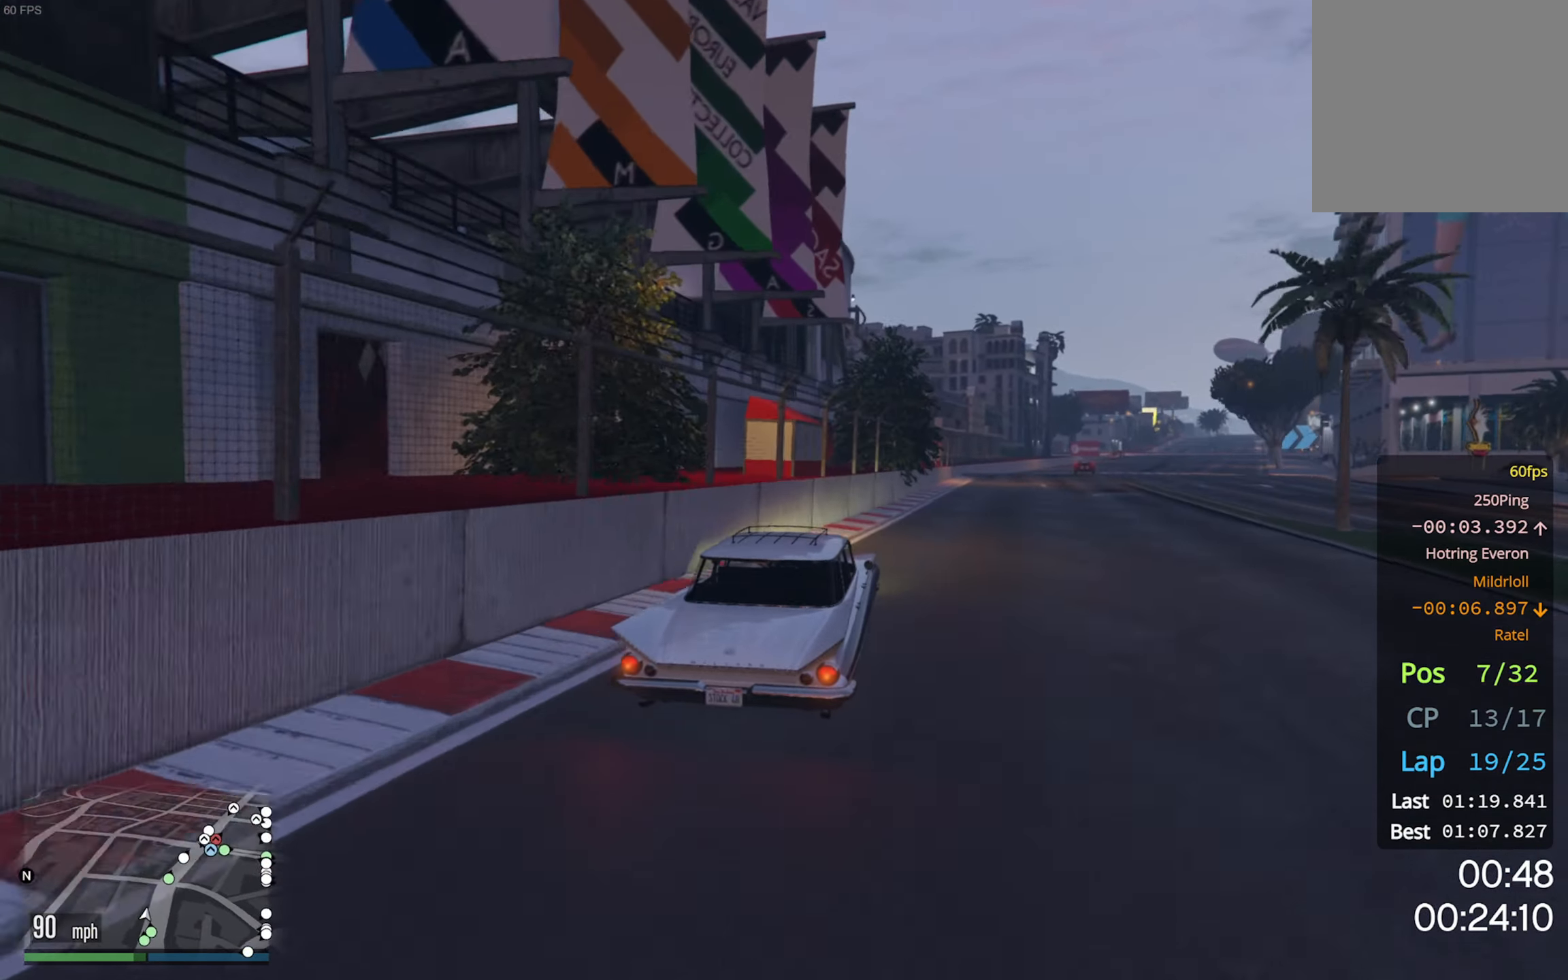
{"buttons": ["R2"], "left_stick": "center", "right_stick": "center", "events": [[66, "left_stick", "down-right"], [200, "left_stick", "center"]]}
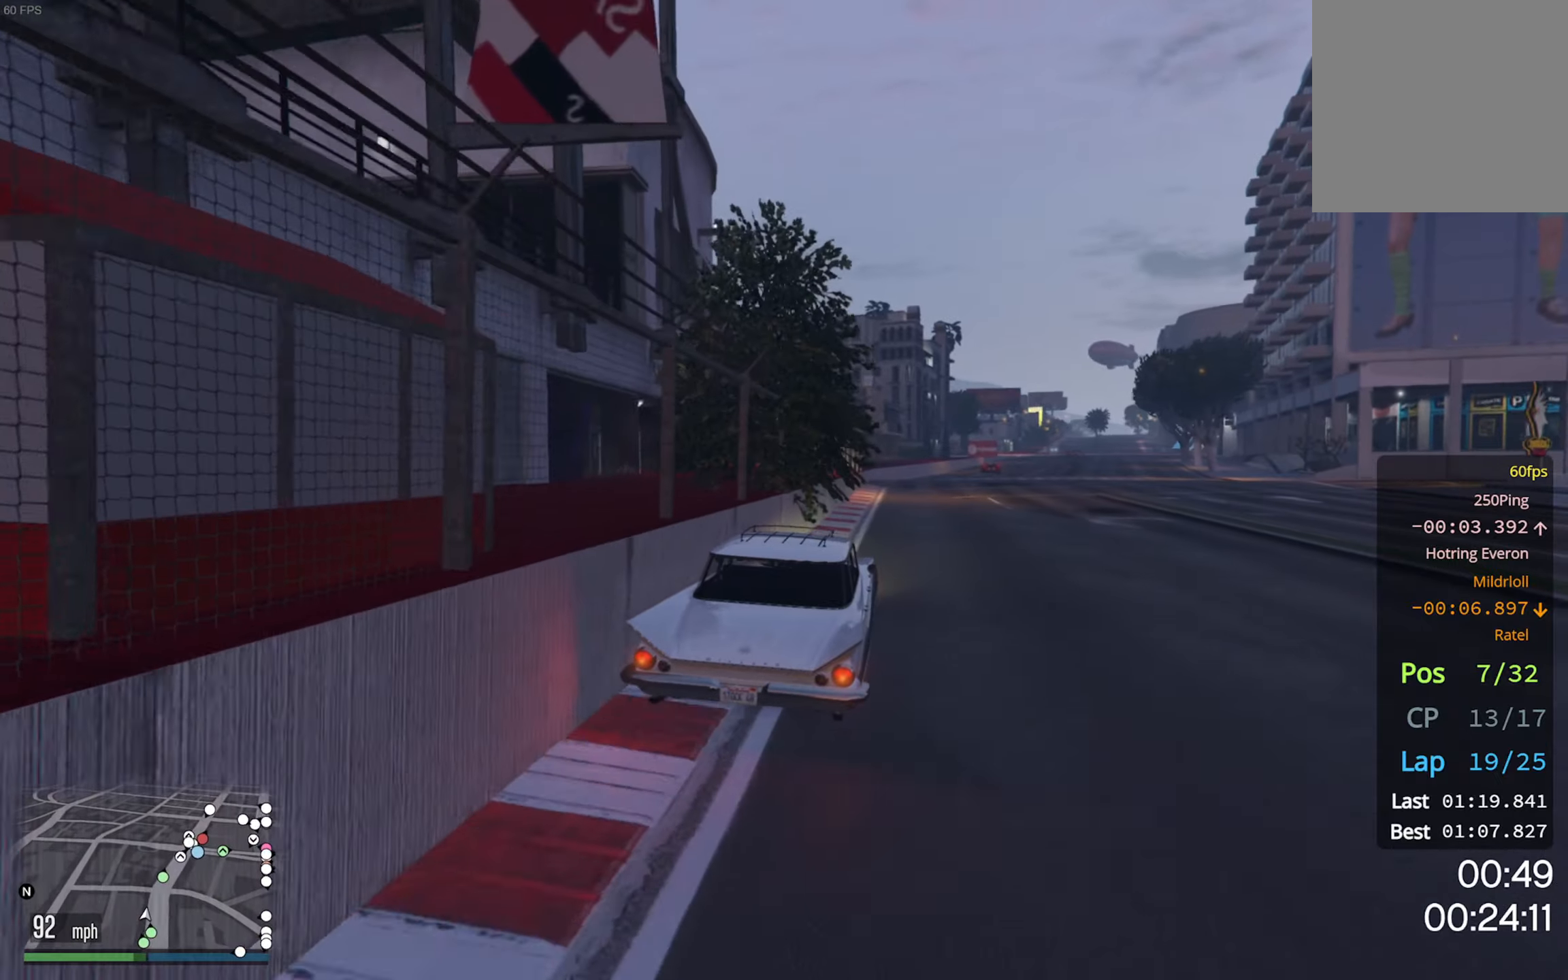
{"buttons": ["R2"], "left_stick": "center", "right_stick": "center", "events": []}
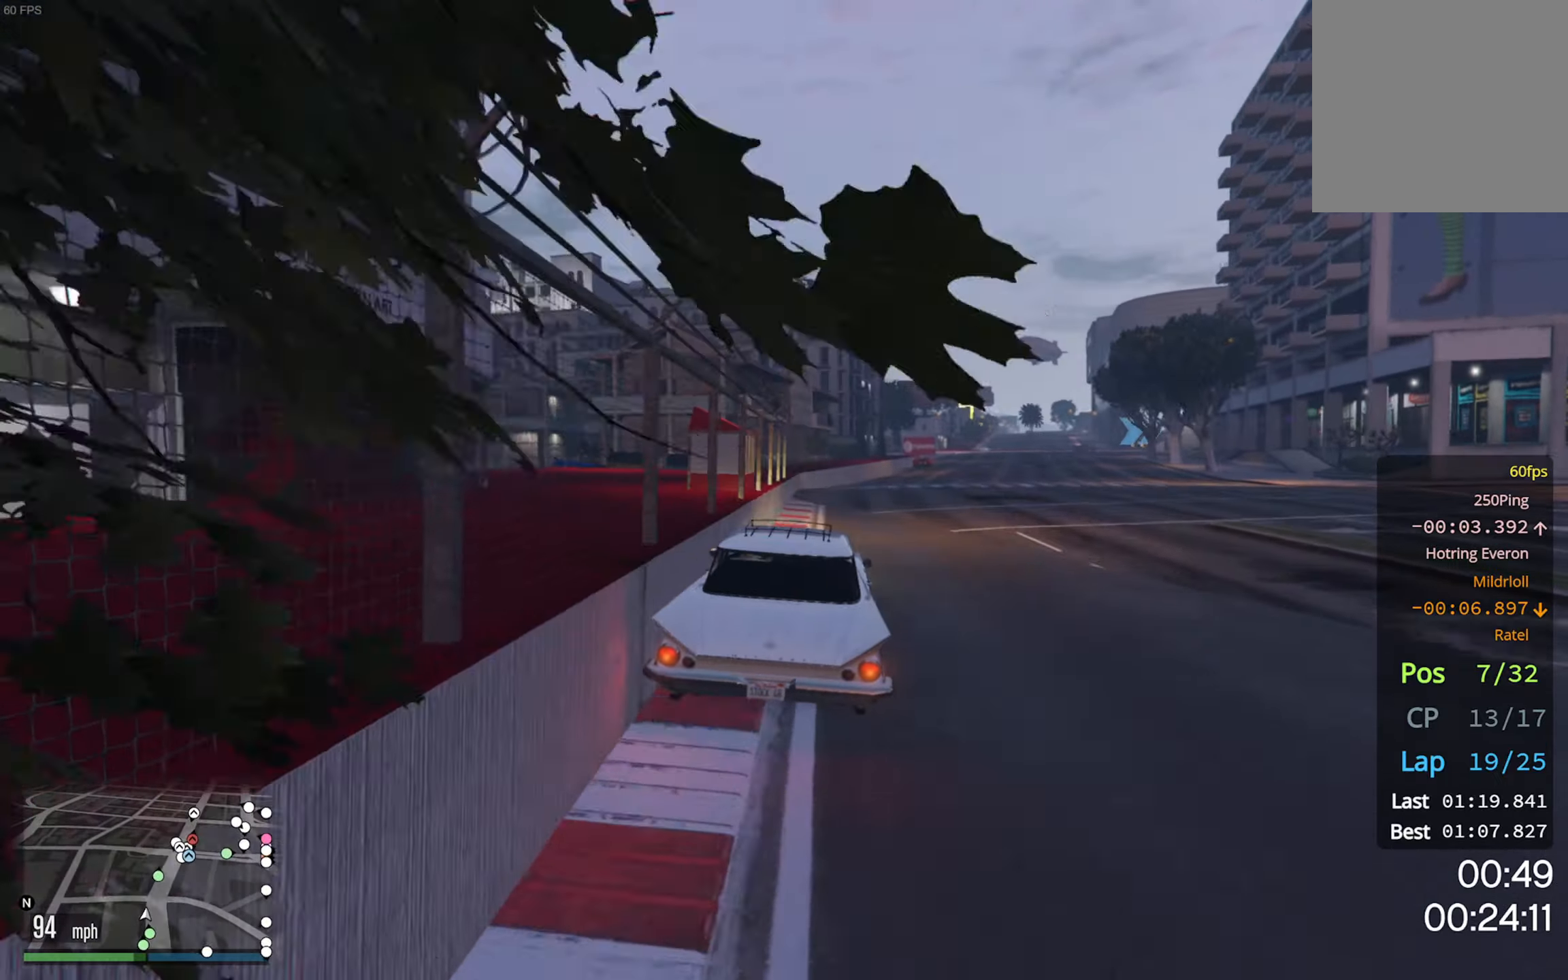
{"buttons": ["R2"], "left_stick": "center", "right_stick": "center", "events": [[300, "left_stick", "down-right"], [450, "left_stick", "center"]]}
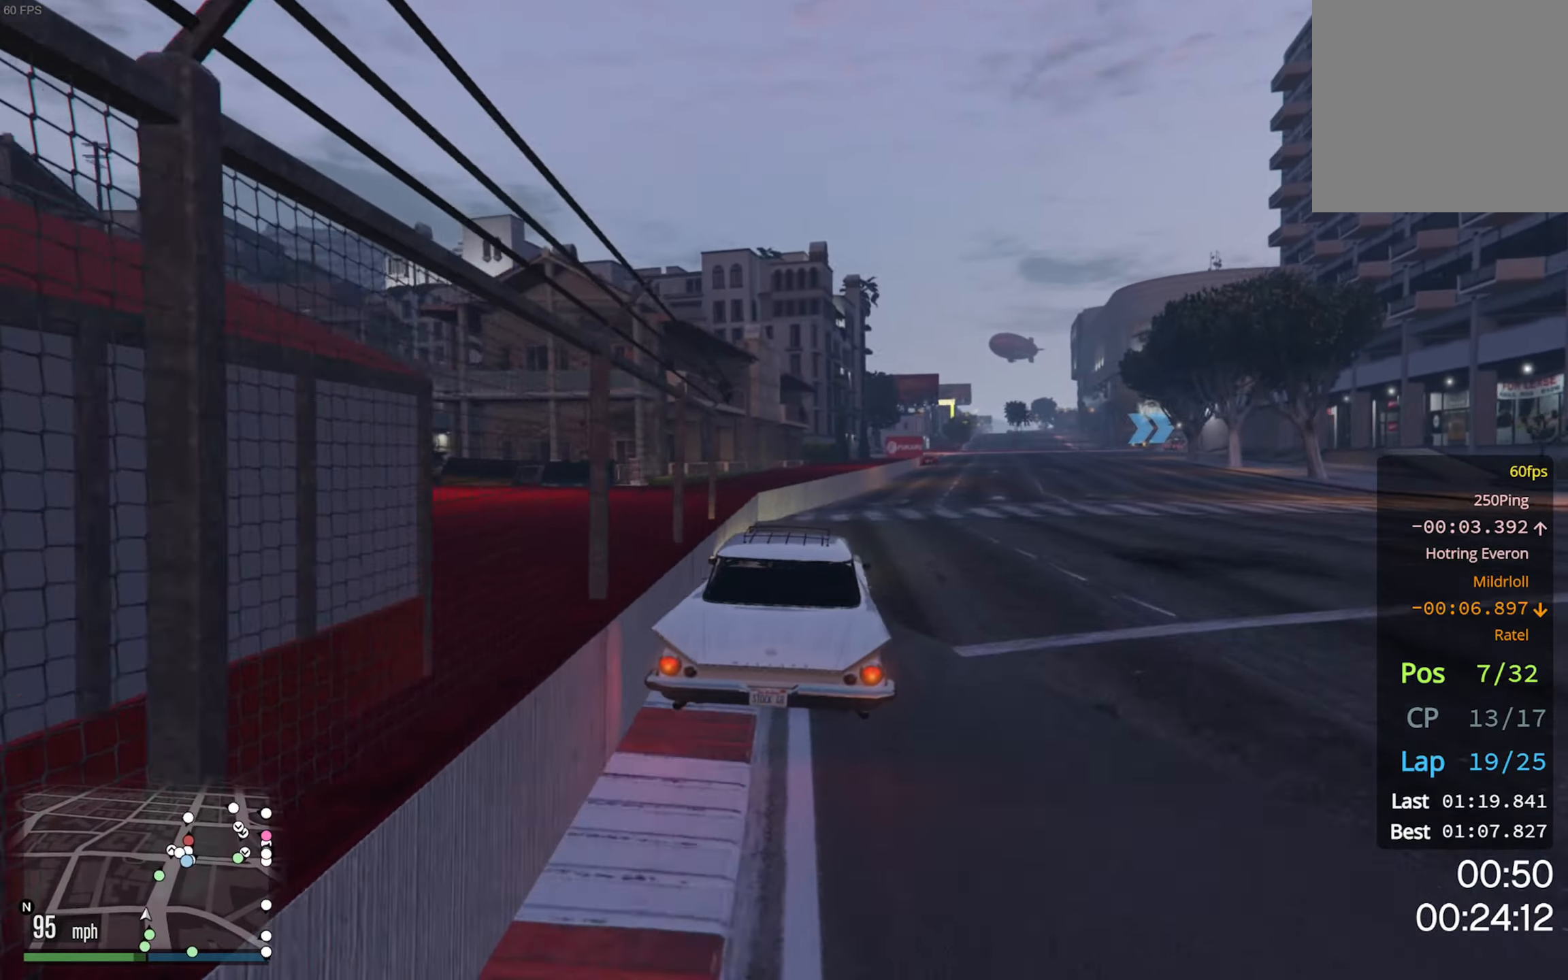
{"buttons": ["R2"], "left_stick": "down-right", "right_stick": "center", "events": [[67, "left_stick", "down-right"], [250, "L2", "down"], [283, "left_stick", "center"], [433, "L2", "up"], [500, "left_stick", "down-right"]]}
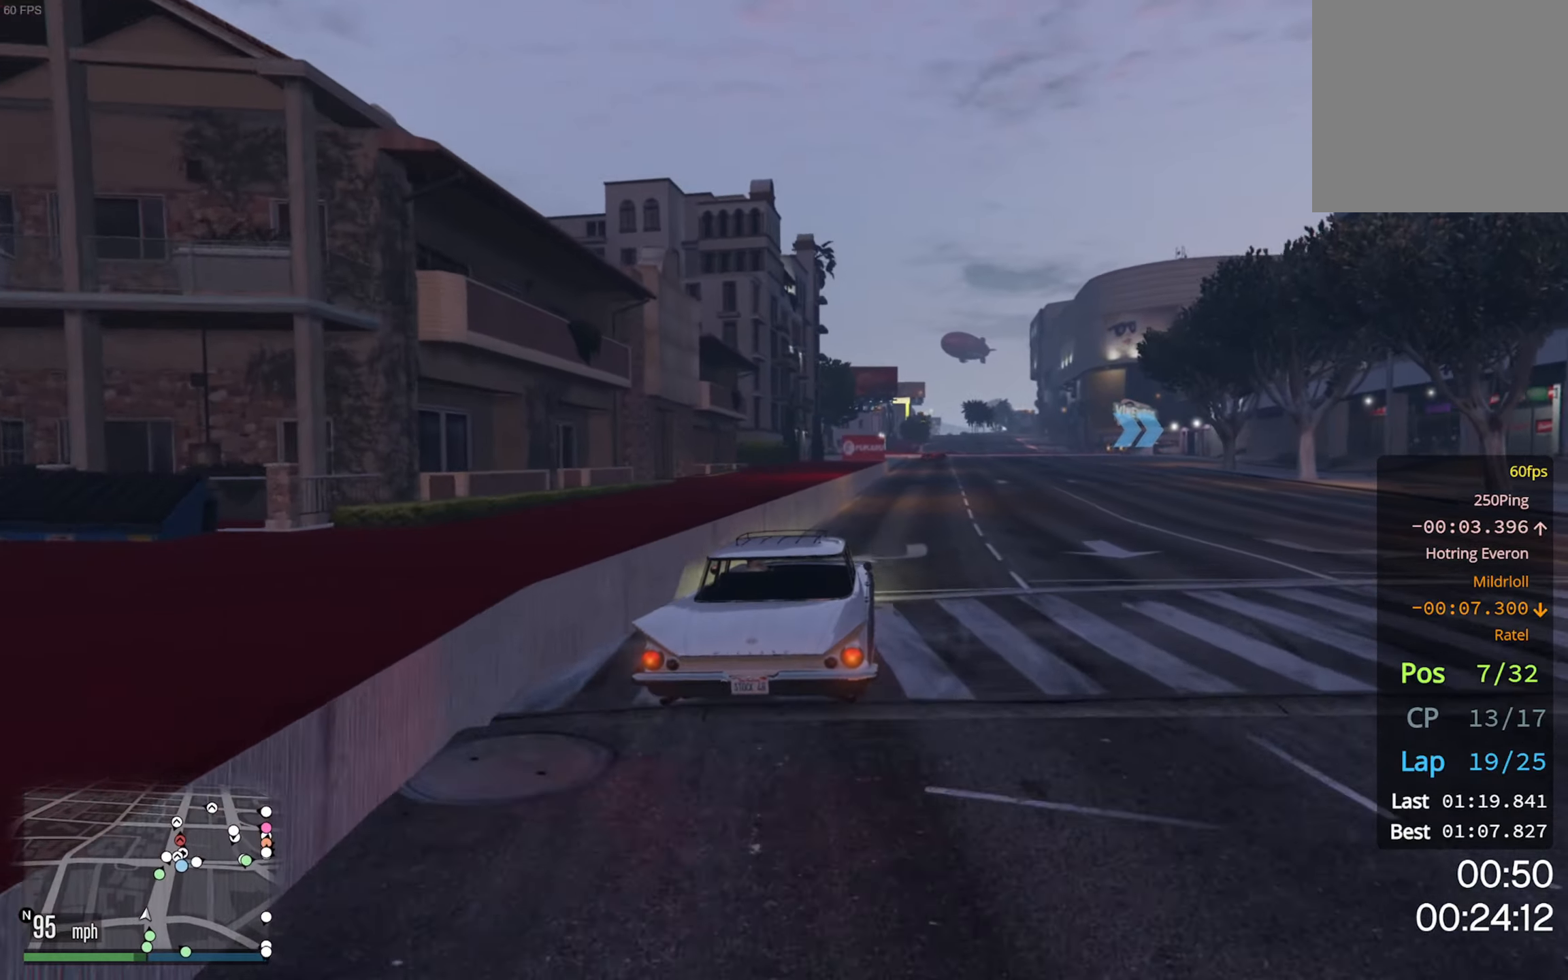
{"buttons": ["R2"], "left_stick": "center", "right_stick": "center", "events": [[133, "left_stick", "center"], [350, "left_stick", "down-right"], [433, "left_stick", "center"]]}
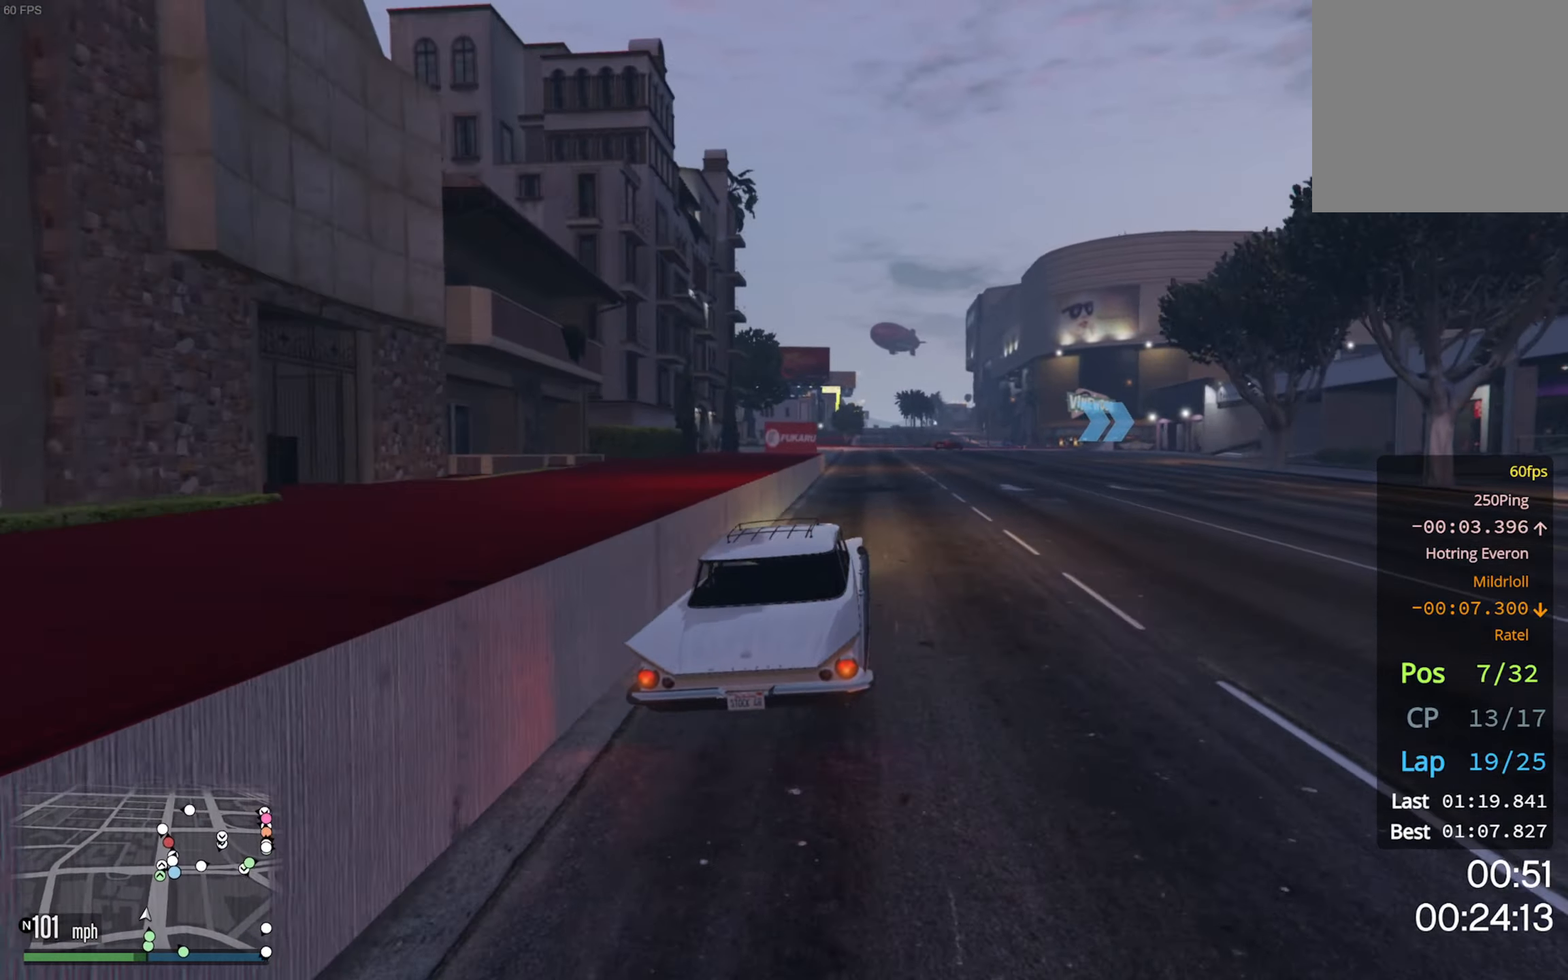
{"buttons": ["R2"], "left_stick": "down-right", "right_stick": "center", "events": [[233, "left_stick", "down-right"], [317, "left_stick", "center"], [500, "left_stick", "down-right"]]}
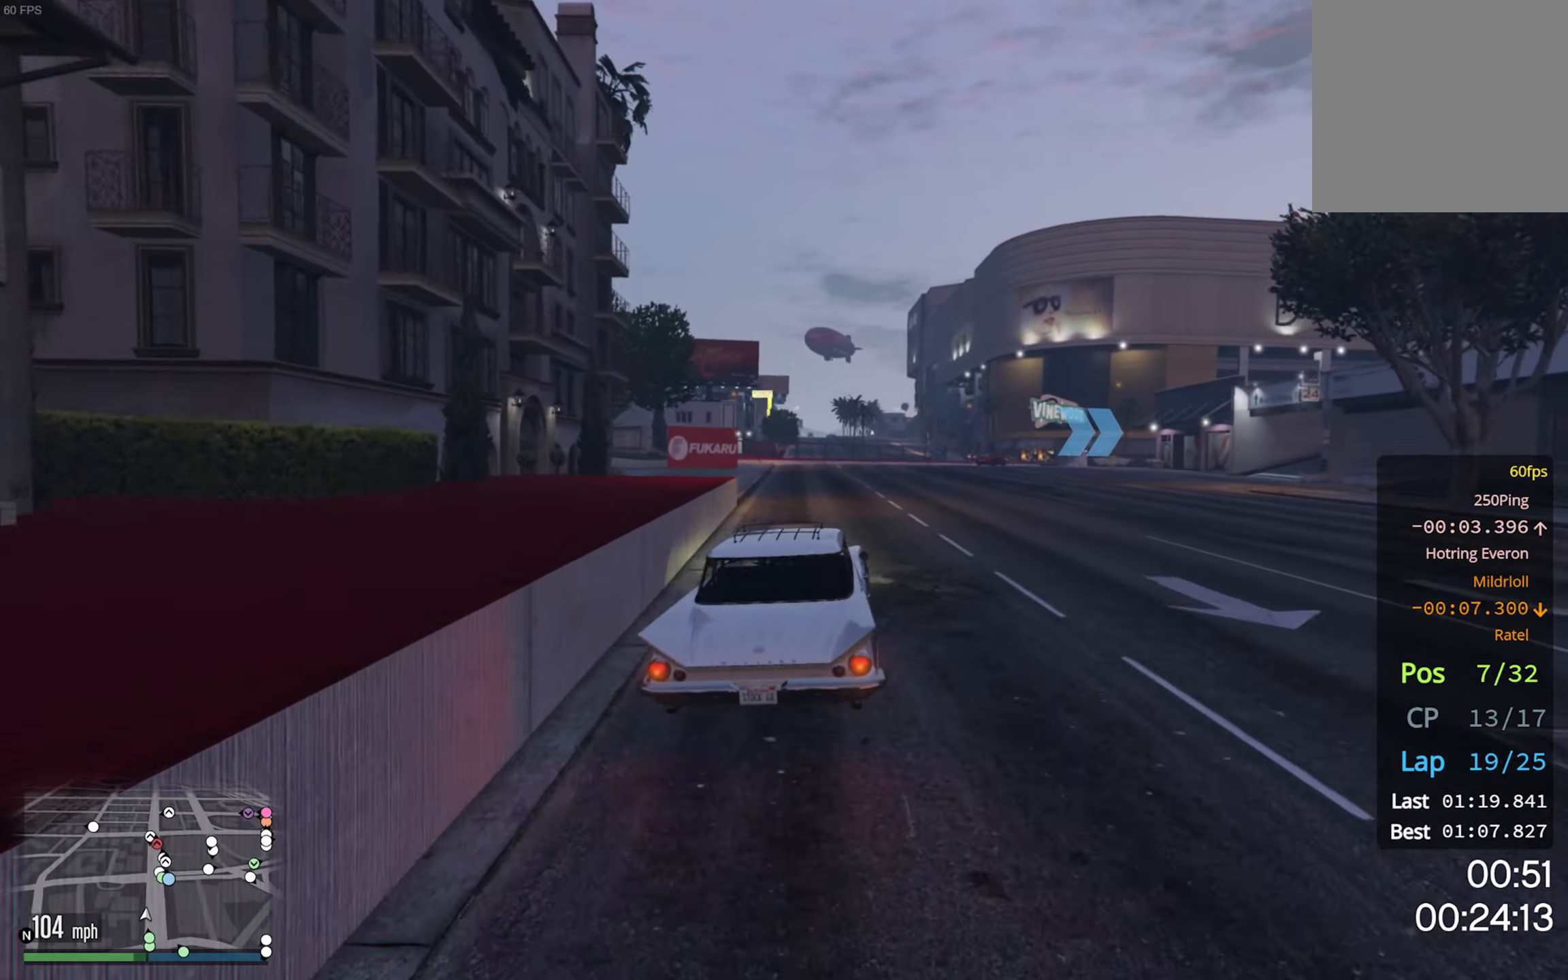
{"buttons": [], "left_stick": "down-right", "right_stick": "center", "events": [[250, "left_stick", "center"], [333, "left_stick", "down-right"], [400, "R2", "up"]]}
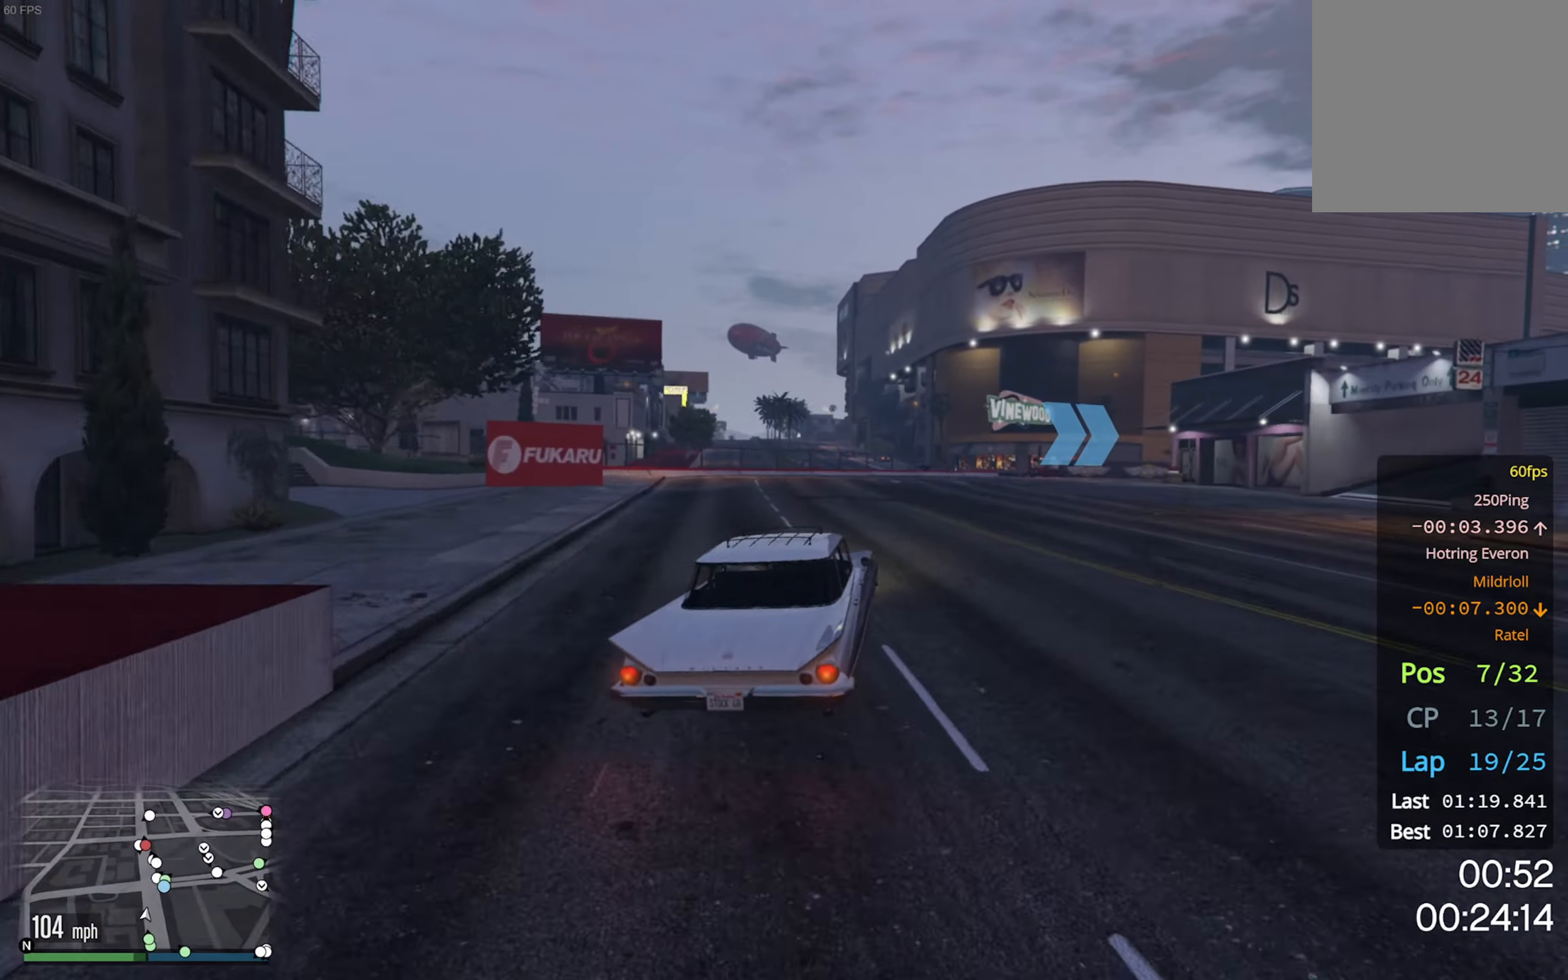
{"buttons": [], "left_stick": "center", "right_stick": "center", "events": [[100, "left_stick", "center"], [183, "left_stick", "down-right"], [450, "left_stick", "center"]]}
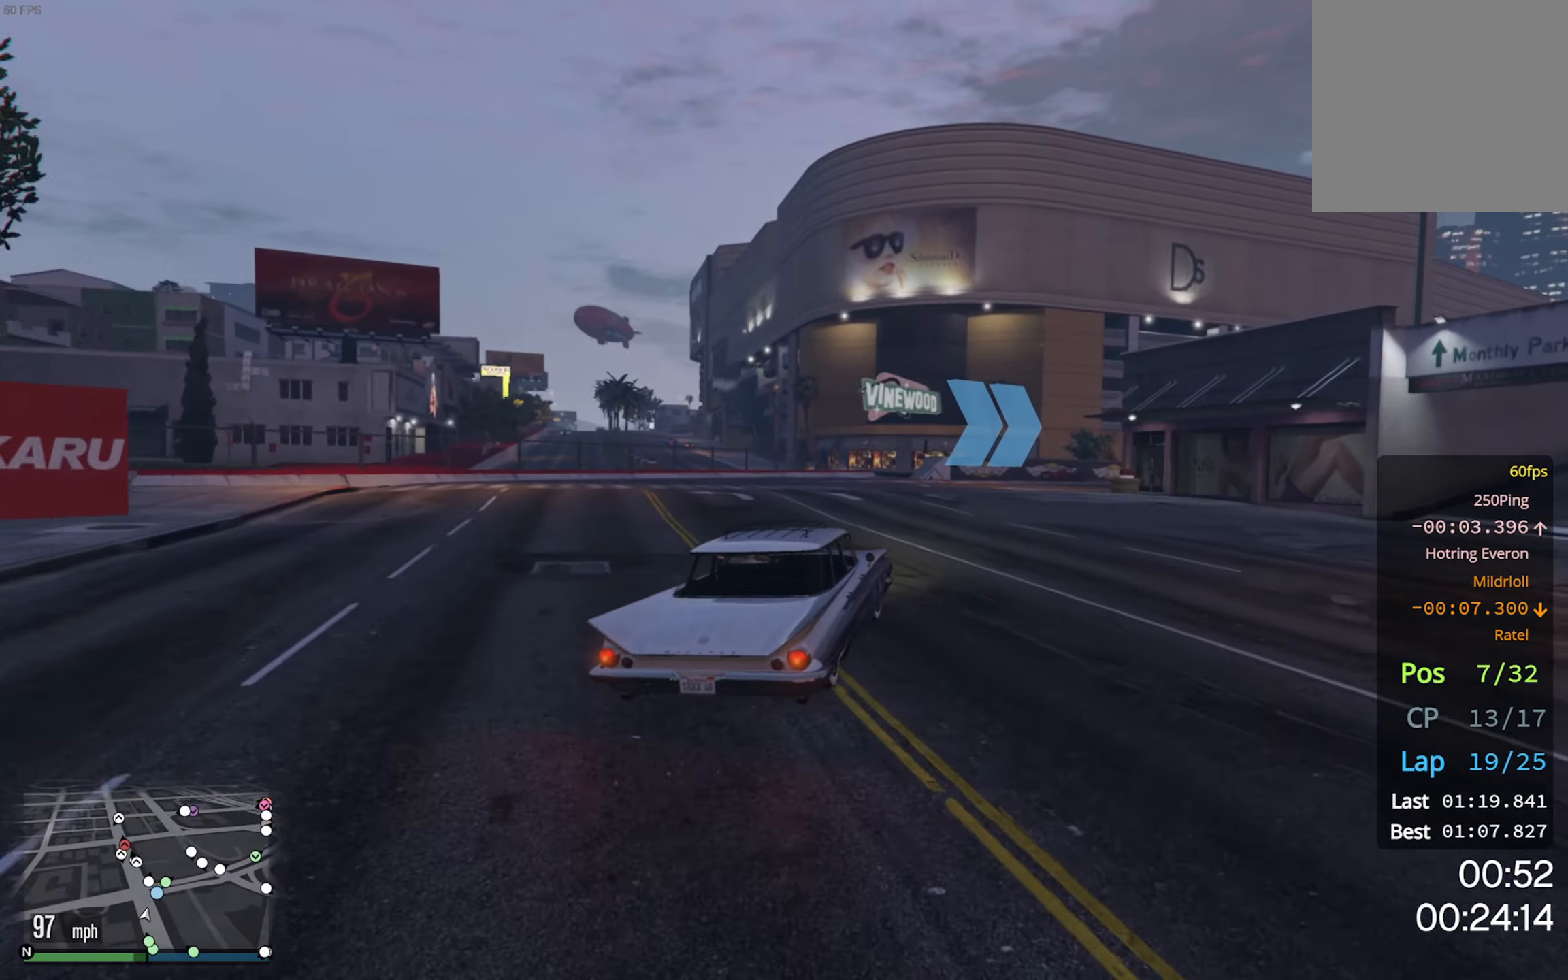
{"buttons": ["R2"], "left_stick": "down-right", "right_stick": "center", "events": [[17, "R2", "down"], [83, "left_stick", "down-right"], [283, "left_stick", "center"], [417, "left_stick", "down-right"]]}
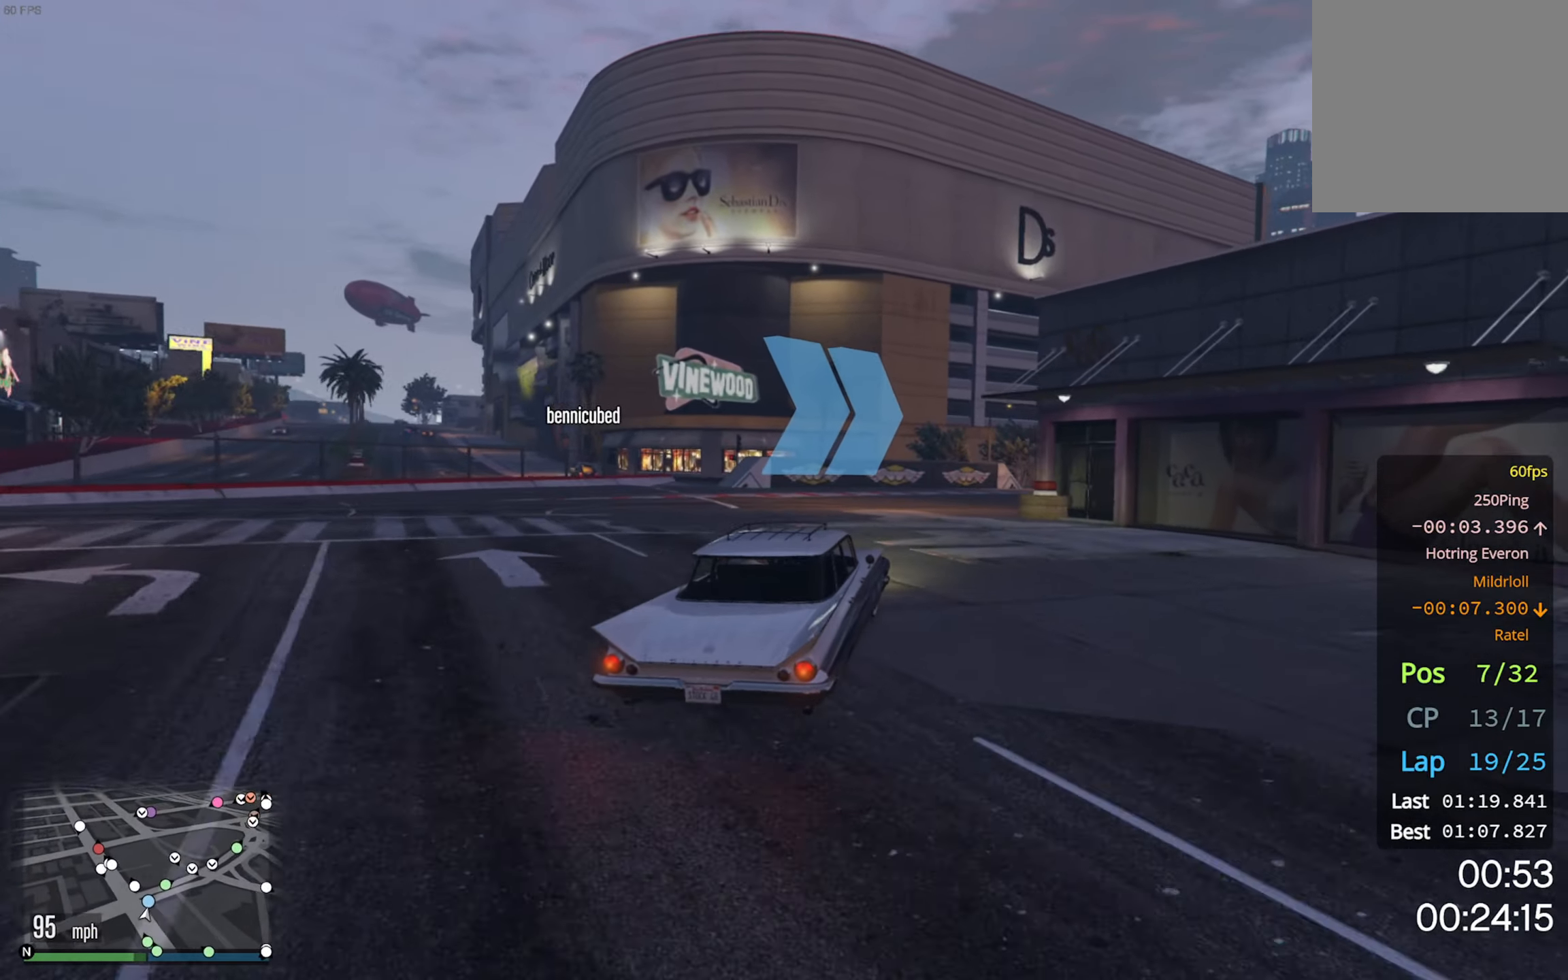
{"buttons": [], "left_stick": "down-right", "right_stick": "center", "events": [[83, "R2", "up"], [350, "left_stick", "center"], [467, "left_stick", "down-right"]]}
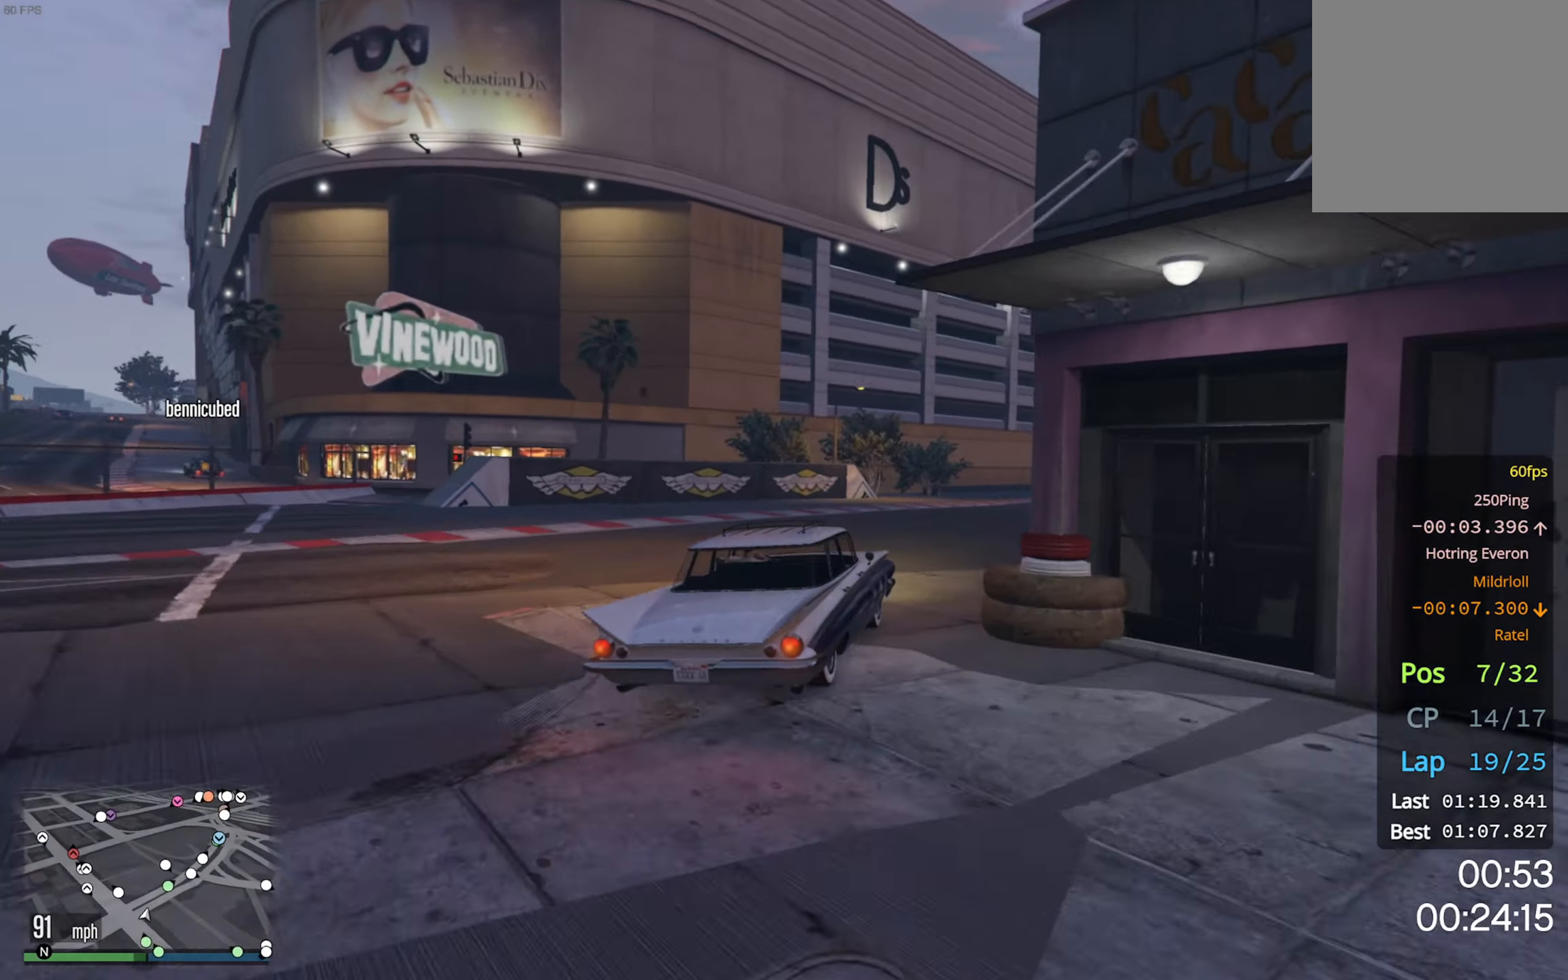
{"buttons": ["R2"], "left_stick": "center", "right_stick": "center", "events": [[67, "R2", "down"], [117, "left_stick", "center"], [250, "left_stick", "down-right"], [450, "left_stick", "center"]]}
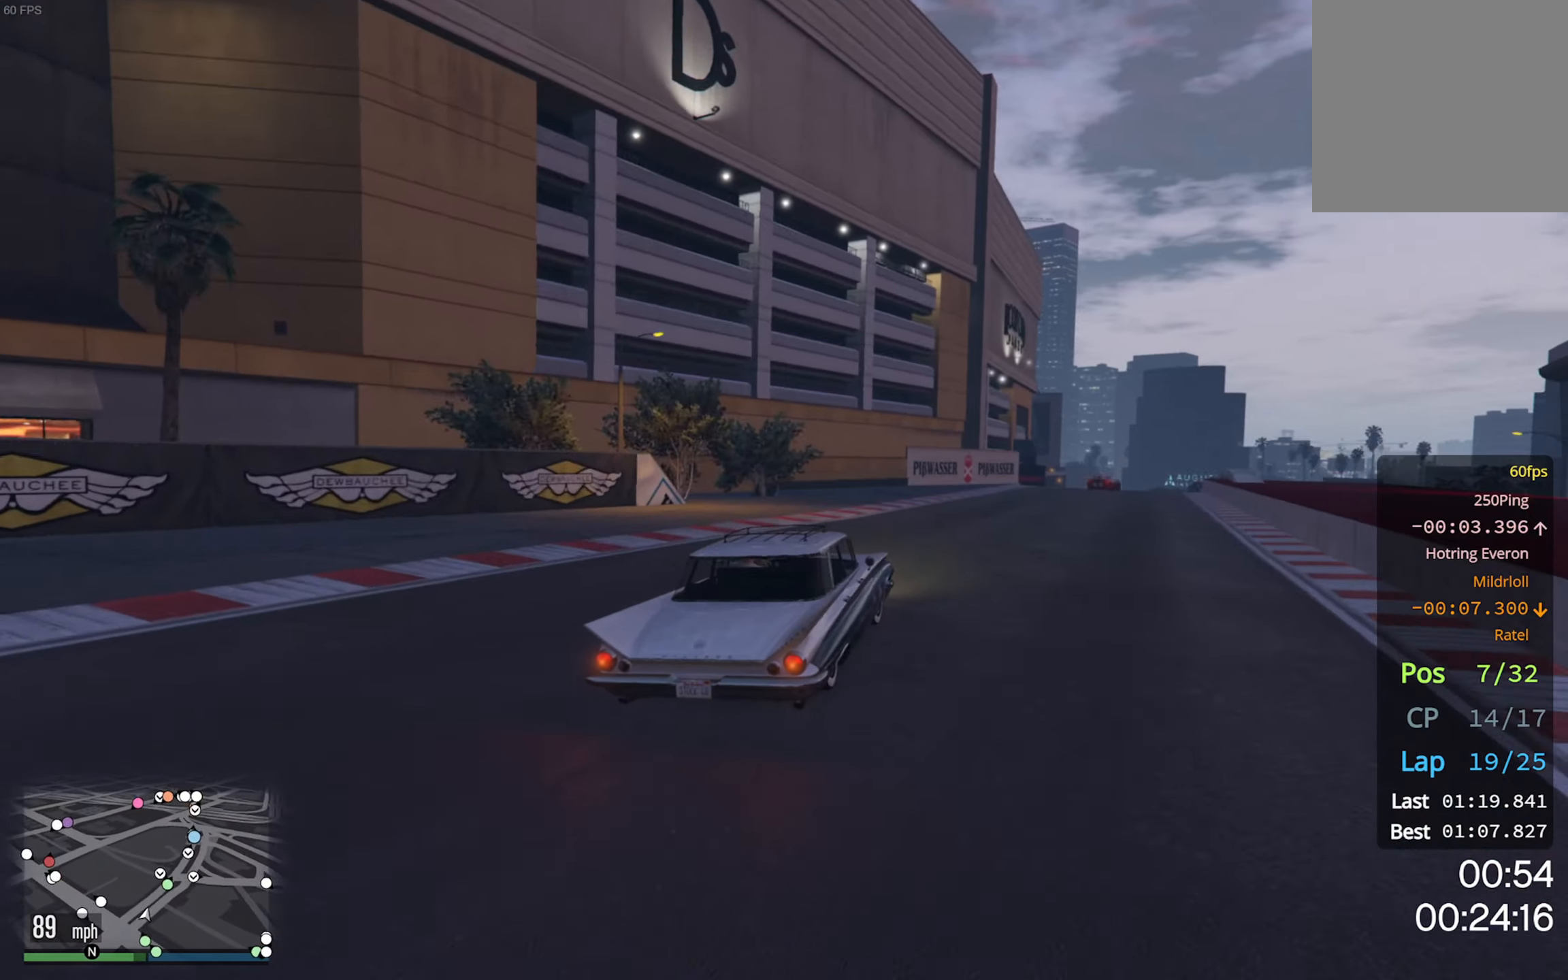
{"buttons": ["R2"], "left_stick": "down-right", "right_stick": "center", "events": [[117, "left_stick", "down-right"], [317, "left_stick", "center"], [467, "left_stick", "down-right"]]}
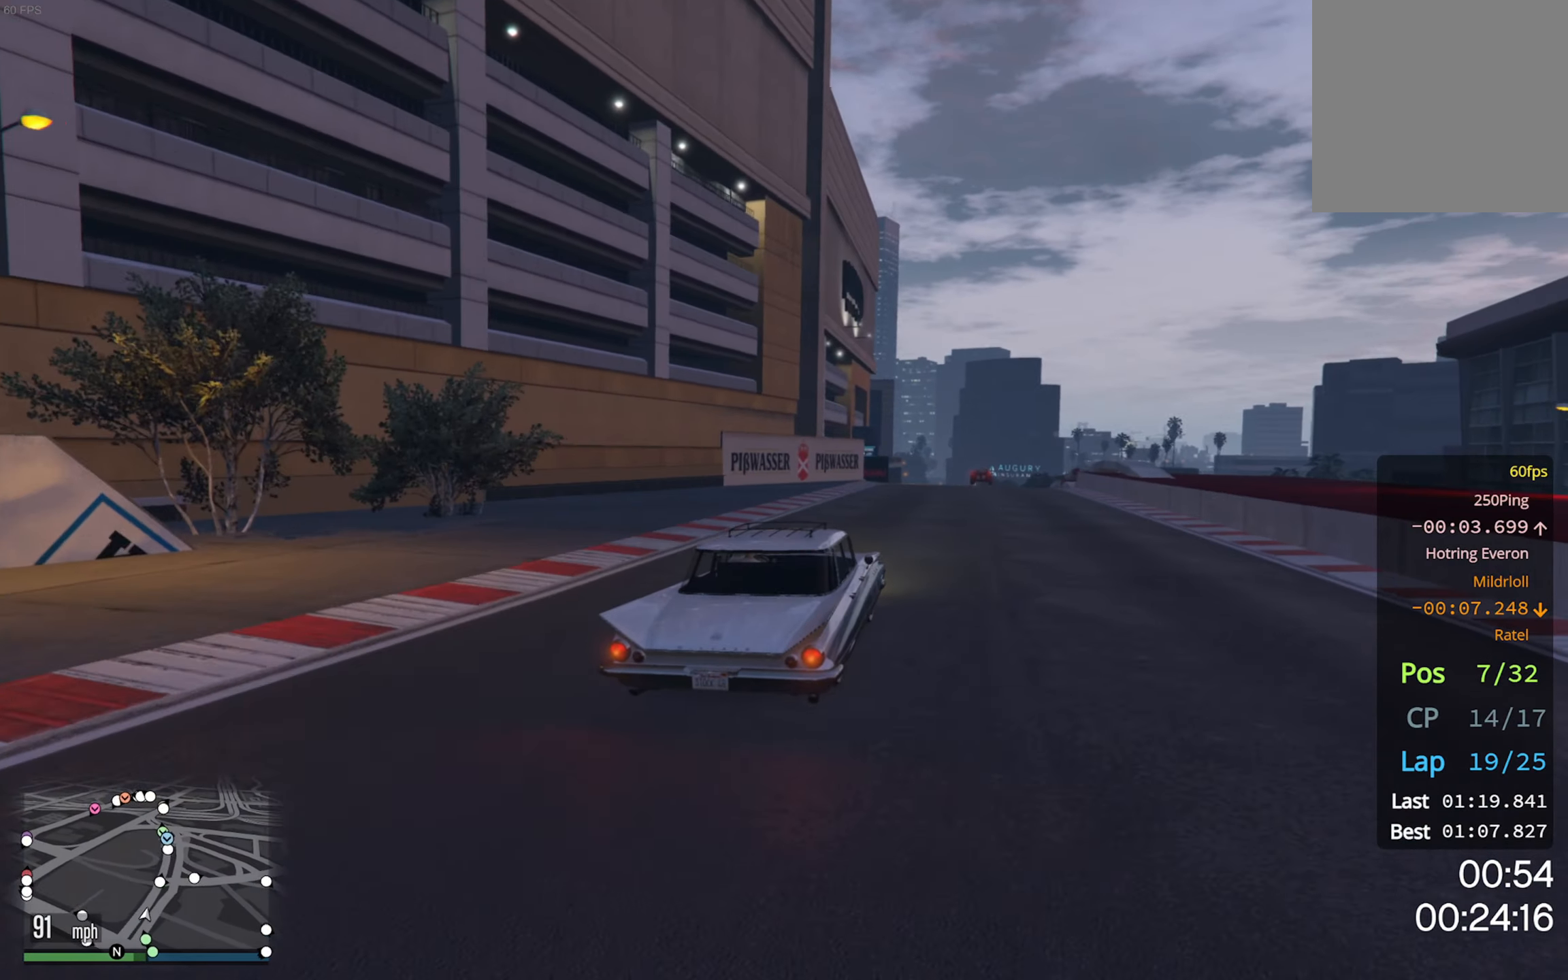
{"buttons": ["R2"], "left_stick": "center", "right_stick": "center", "events": [[100, "left_stick", "center"], [334, "left_stick", "down-right"], [434, "left_stick", "center"]]}
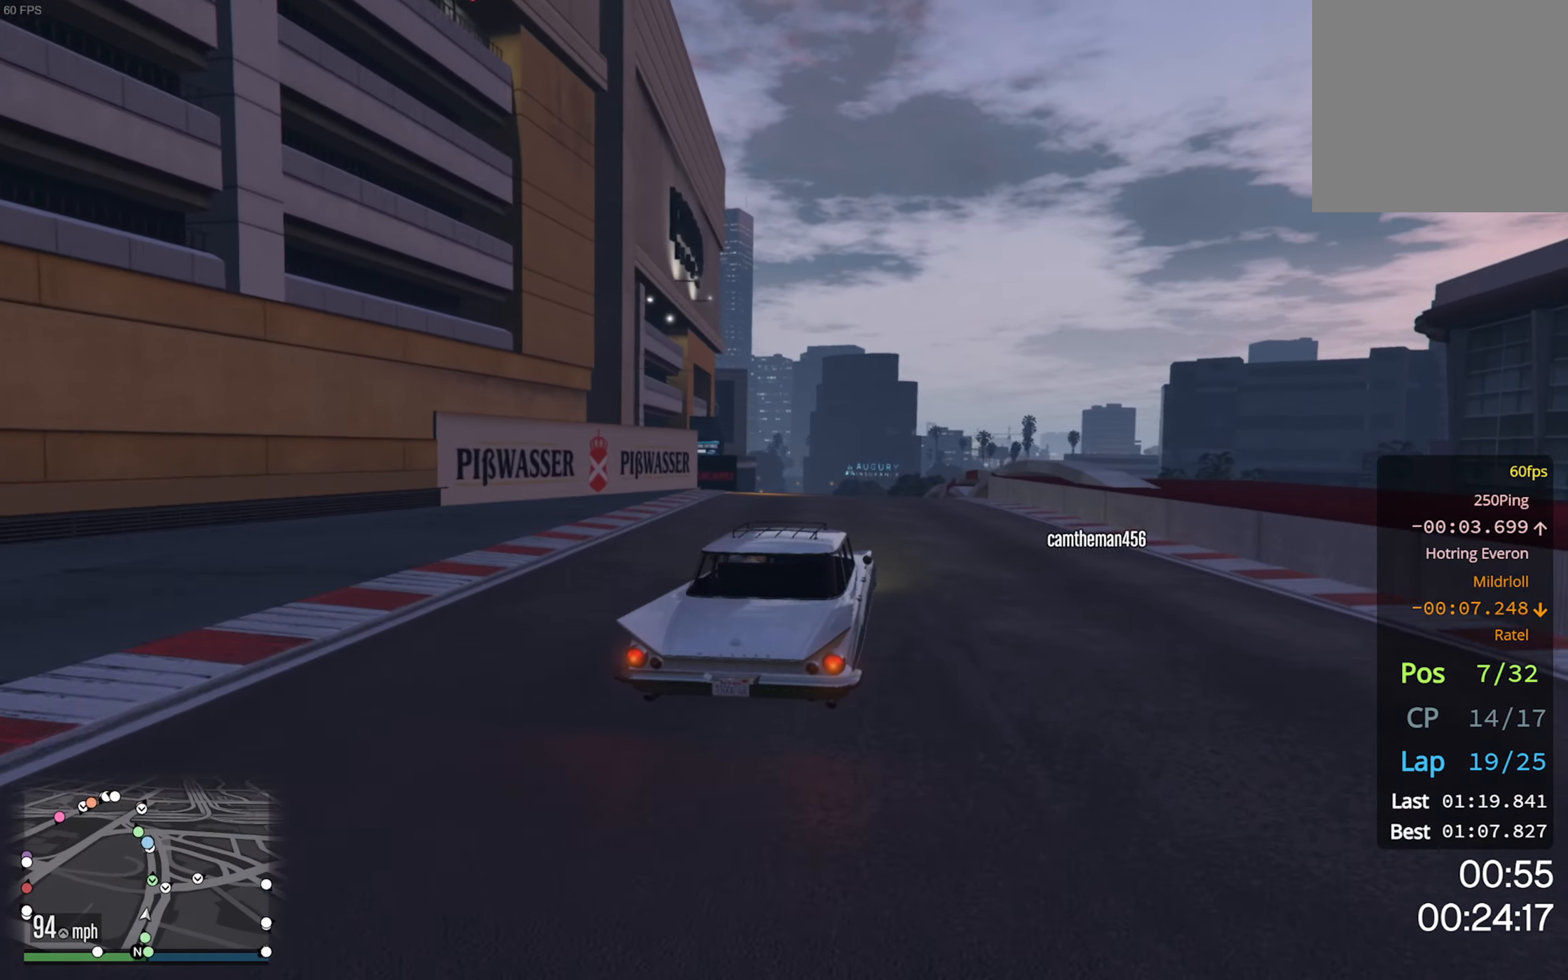
{"buttons": ["R2"], "left_stick": "center", "right_stick": "center", "events": [[134, "left_stick", "left"], [300, "left_stick", "center"]]}
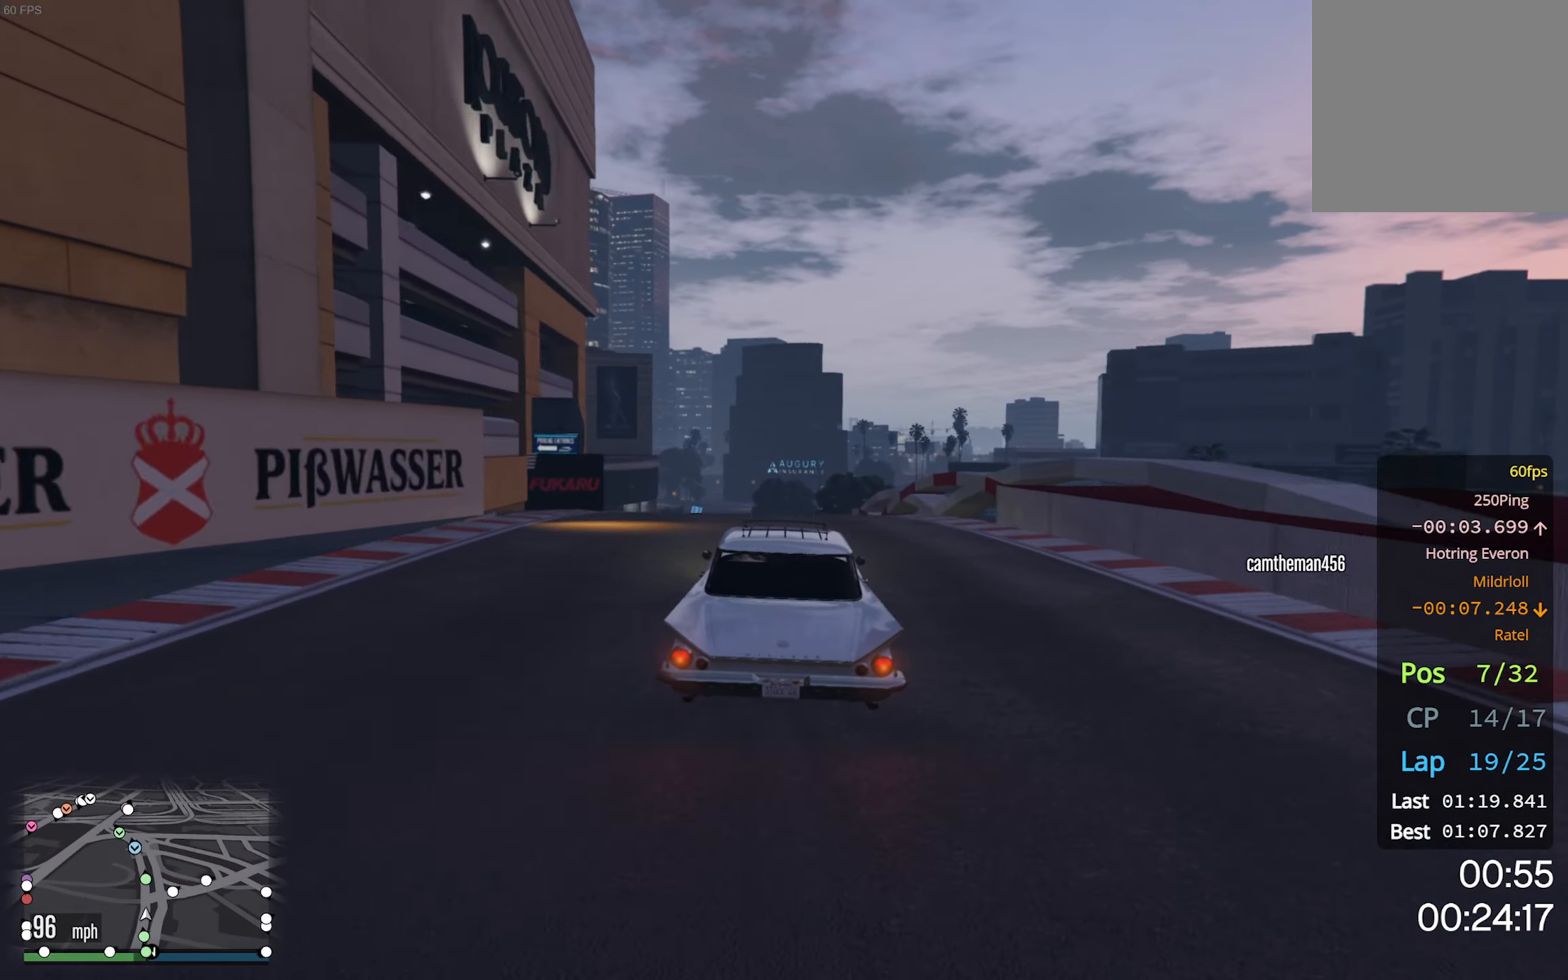
{"buttons": ["R2"], "left_stick": "down-left", "right_stick": "center", "events": [[384, "left_stick", "down-left"]]}
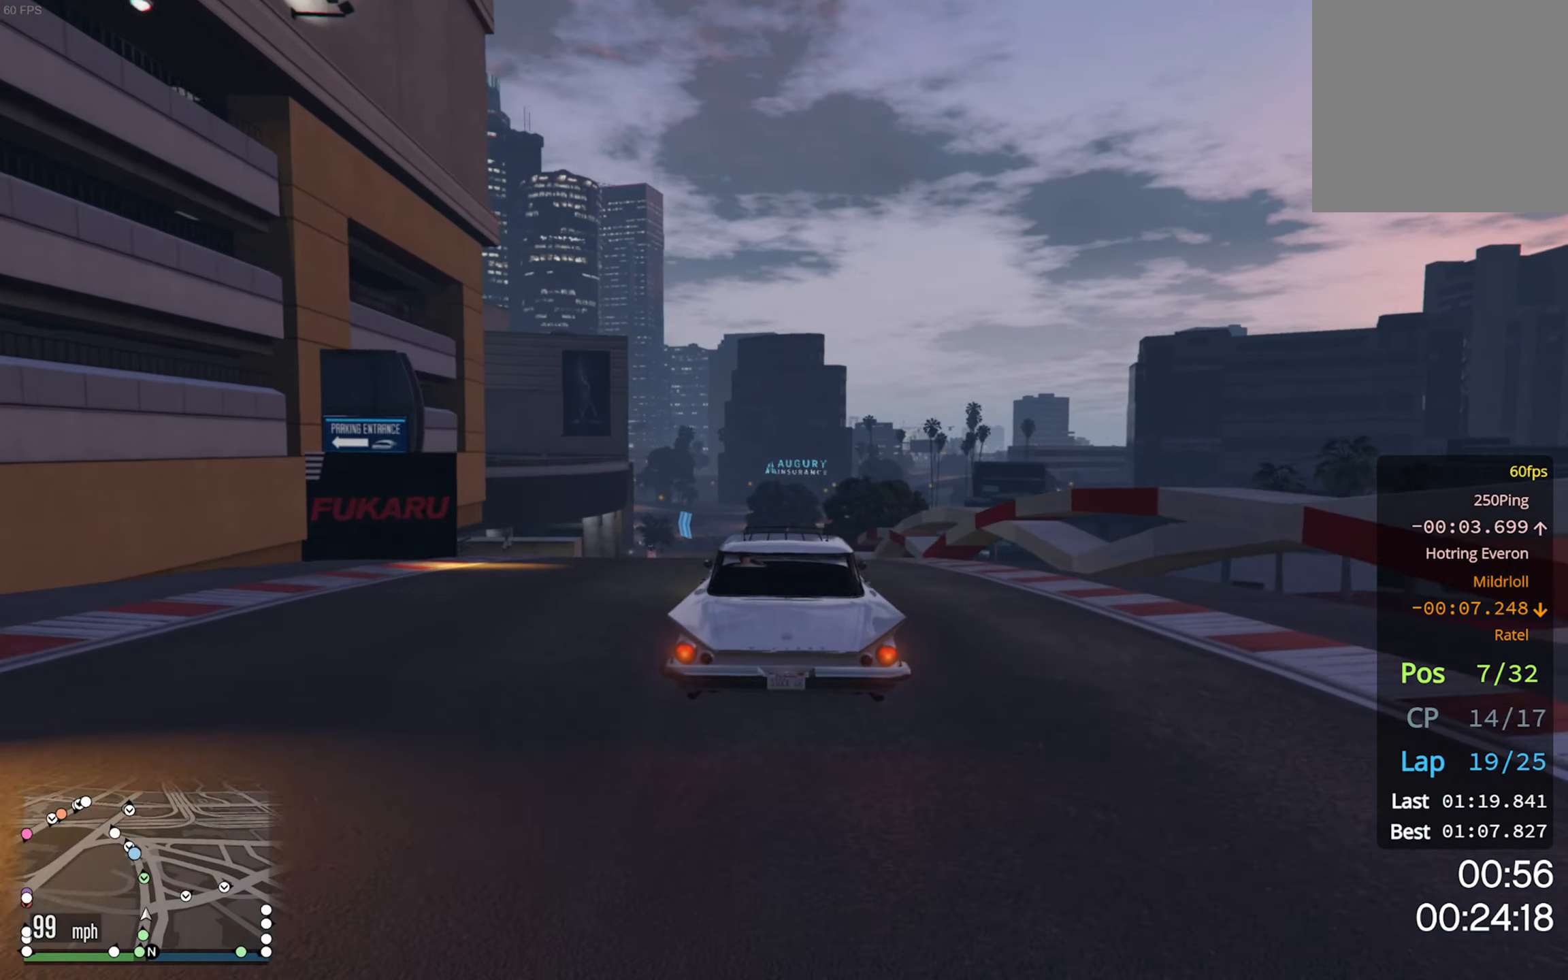
{"buttons": ["L2", "R2"], "left_stick": "center", "right_stick": "center", "events": [[200, "L2", "down"], [250, "left_stick", "center"]]}
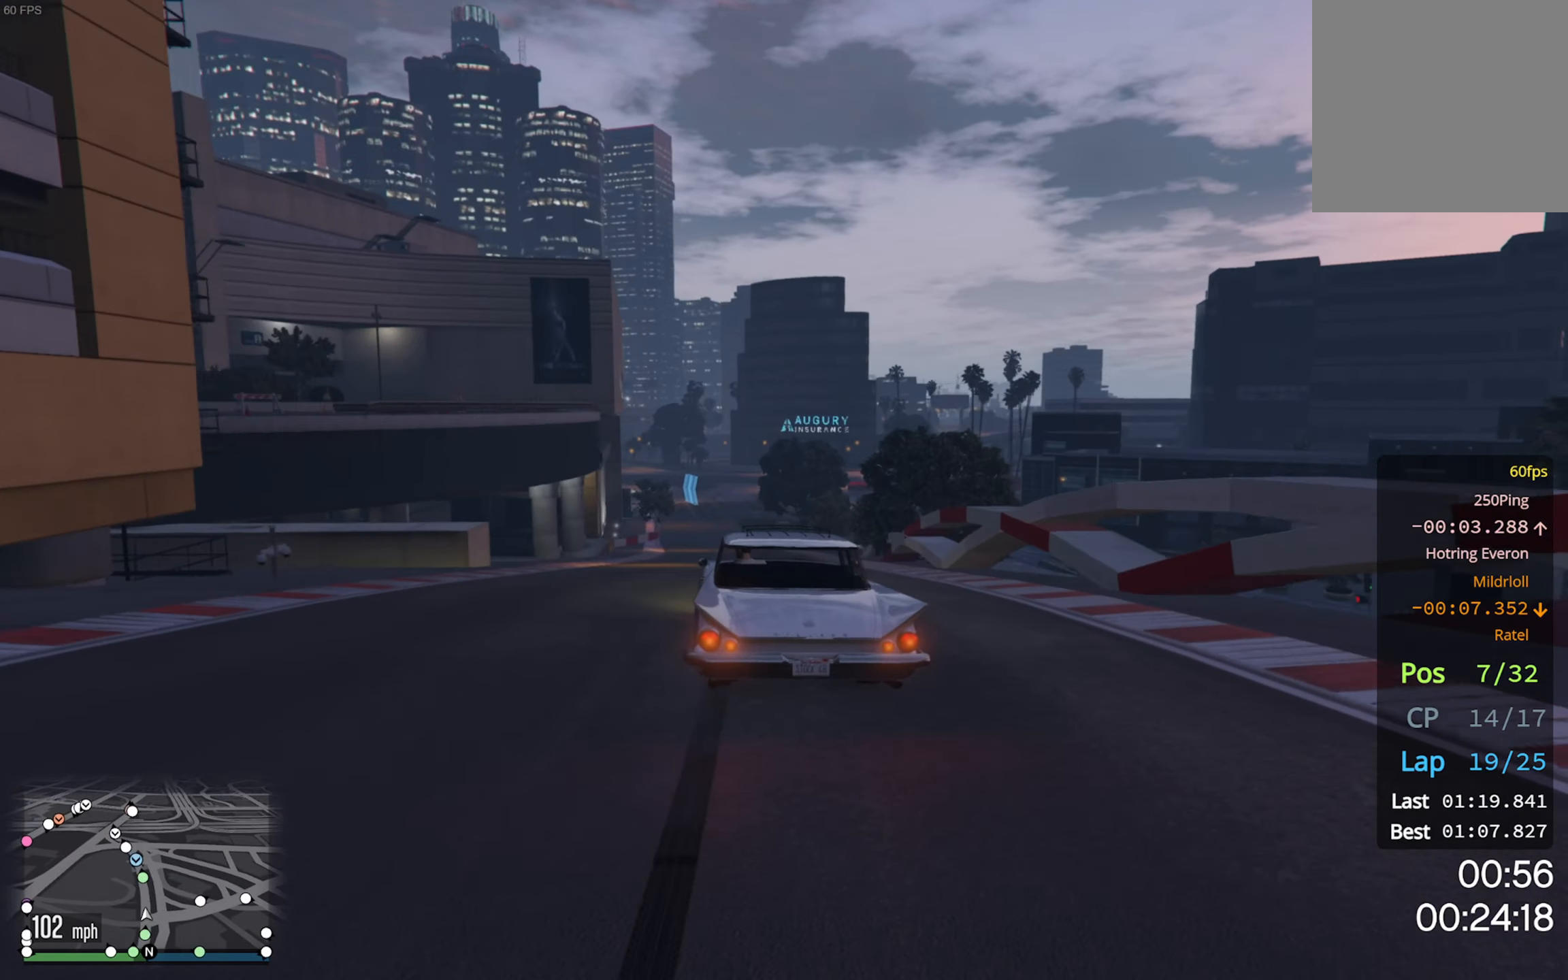
{"buttons": ["R2"], "left_stick": "center", "right_stick": "center", "events": [[150, "L2", "up"]]}
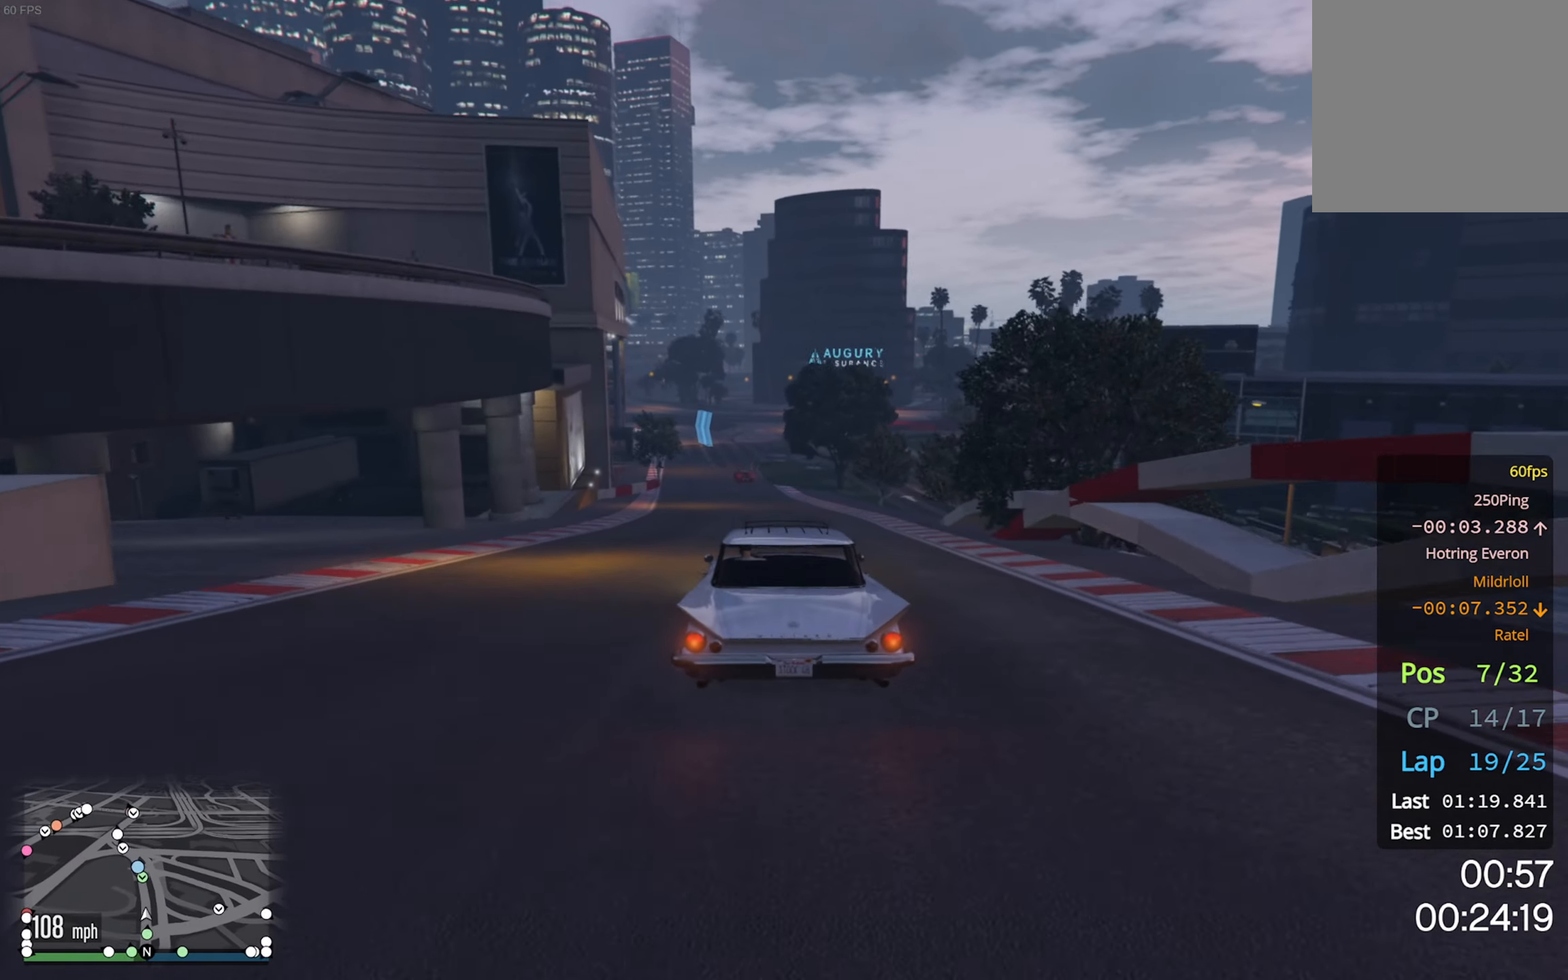
{"buttons": ["R2"], "left_stick": "center", "right_stick": "center", "events": []}
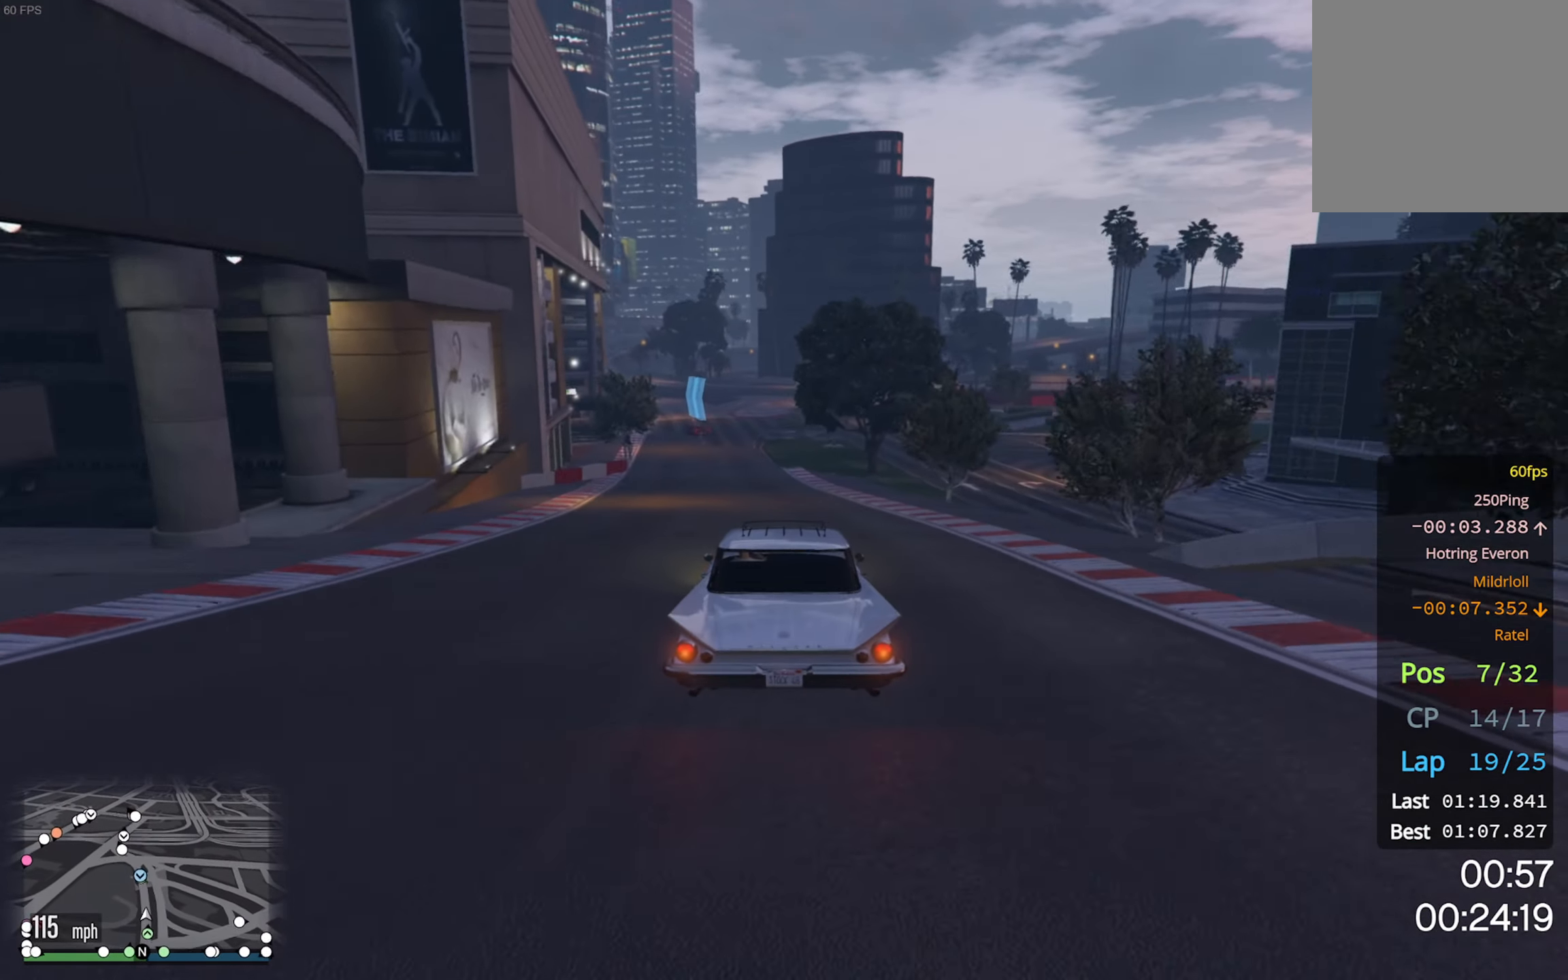
{"buttons": ["R2"], "left_stick": "center", "right_stick": "center", "events": [[250, "left_stick", "left"], [400, "left_stick", "center"]]}
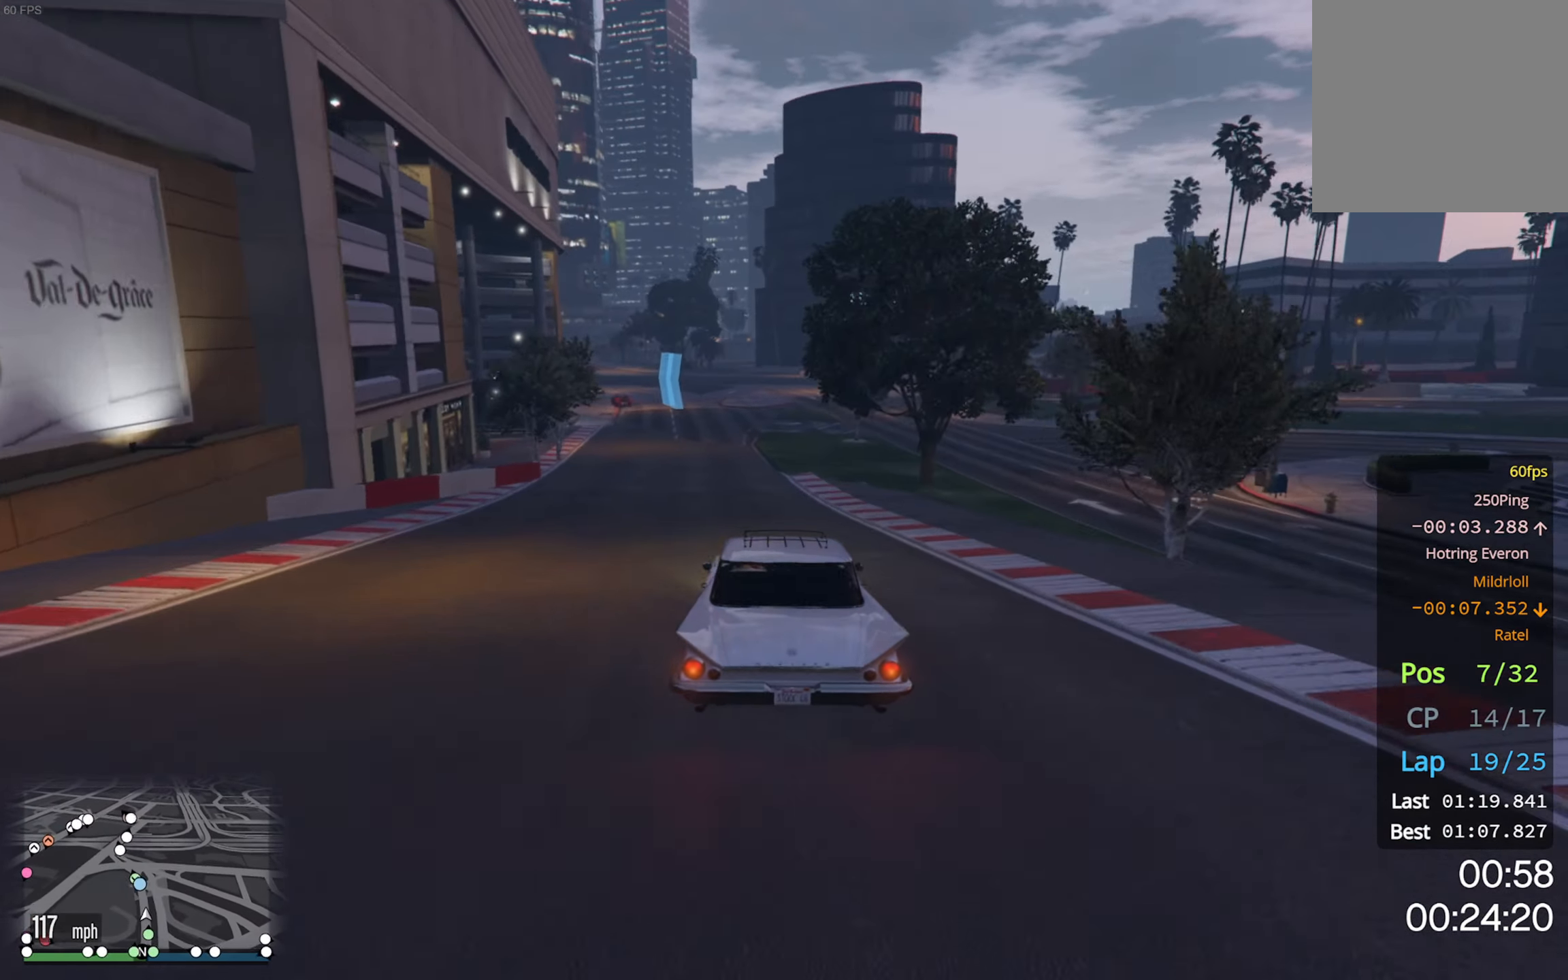
{"buttons": ["R2"], "left_stick": "left", "right_stick": "center", "events": [[350, "left_stick", "left"]]}
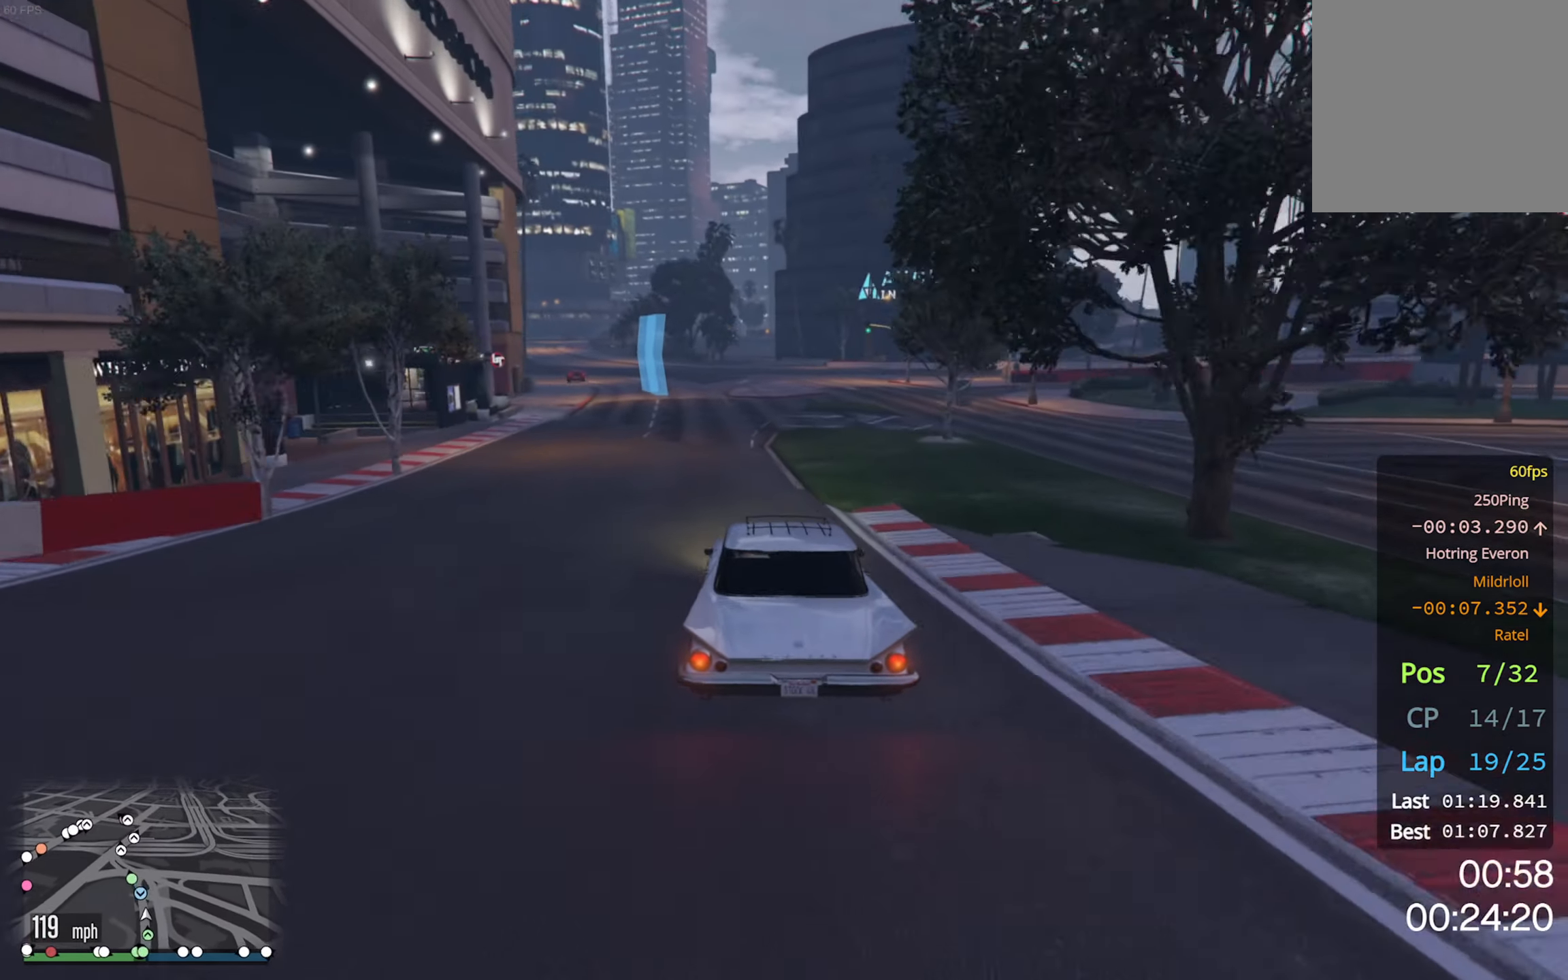
{"buttons": ["R2"], "left_stick": "center", "right_stick": "center", "events": [[50, "left_stick", "center"], [200, "left_stick", "left"], [383, "left_stick", "center"]]}
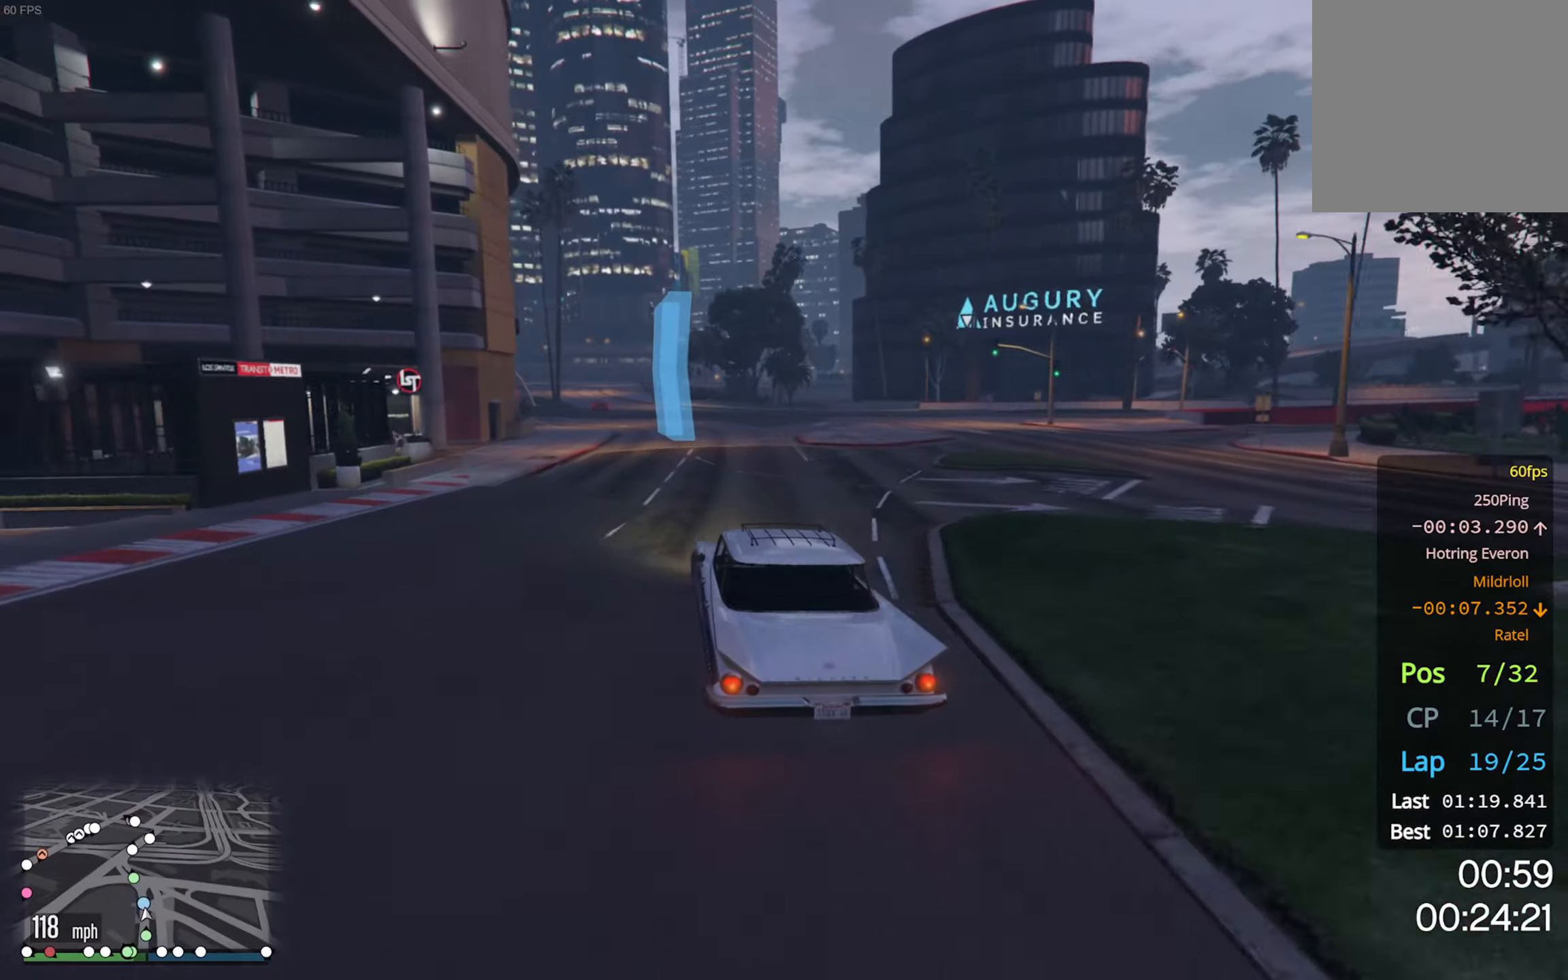
{"buttons": ["R2"], "left_stick": "center", "right_stick": "center", "events": [[66, "left_stick", "left"], [216, "left_stick", "center"]]}